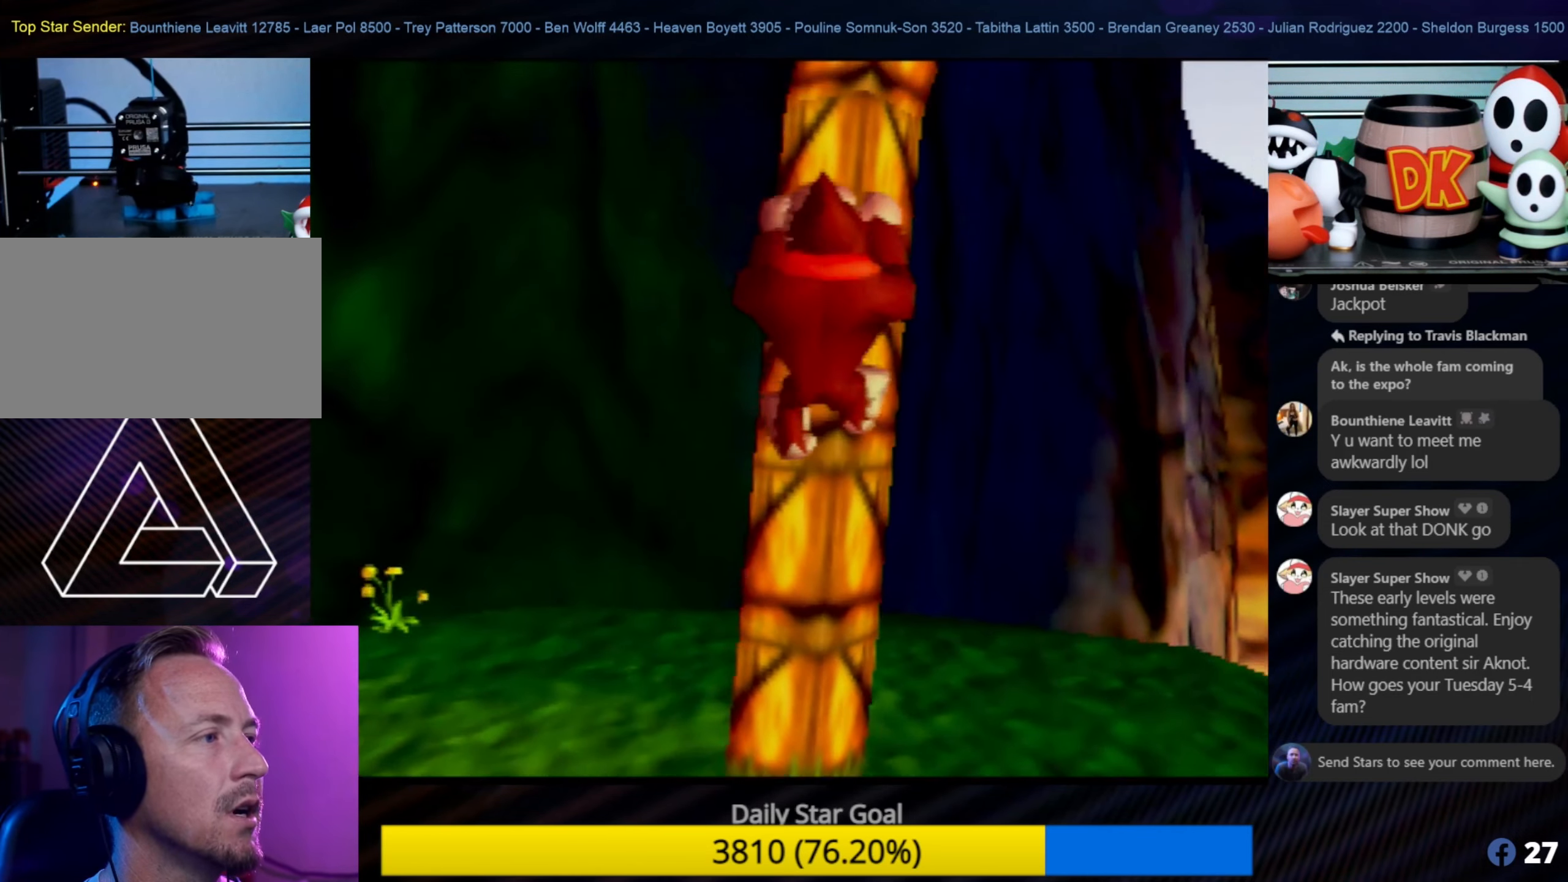
Gameplay with a controller (Nintendo layout); each line is a JSON object with the inputs held at the frame after it. "events" lists button and stick changes between this image and that frame as [ms after this image, input, new state], when the widget could be followed in between. Not read: L1 L3 R3.
{"buttons": [], "left_stick": "up", "events": []}
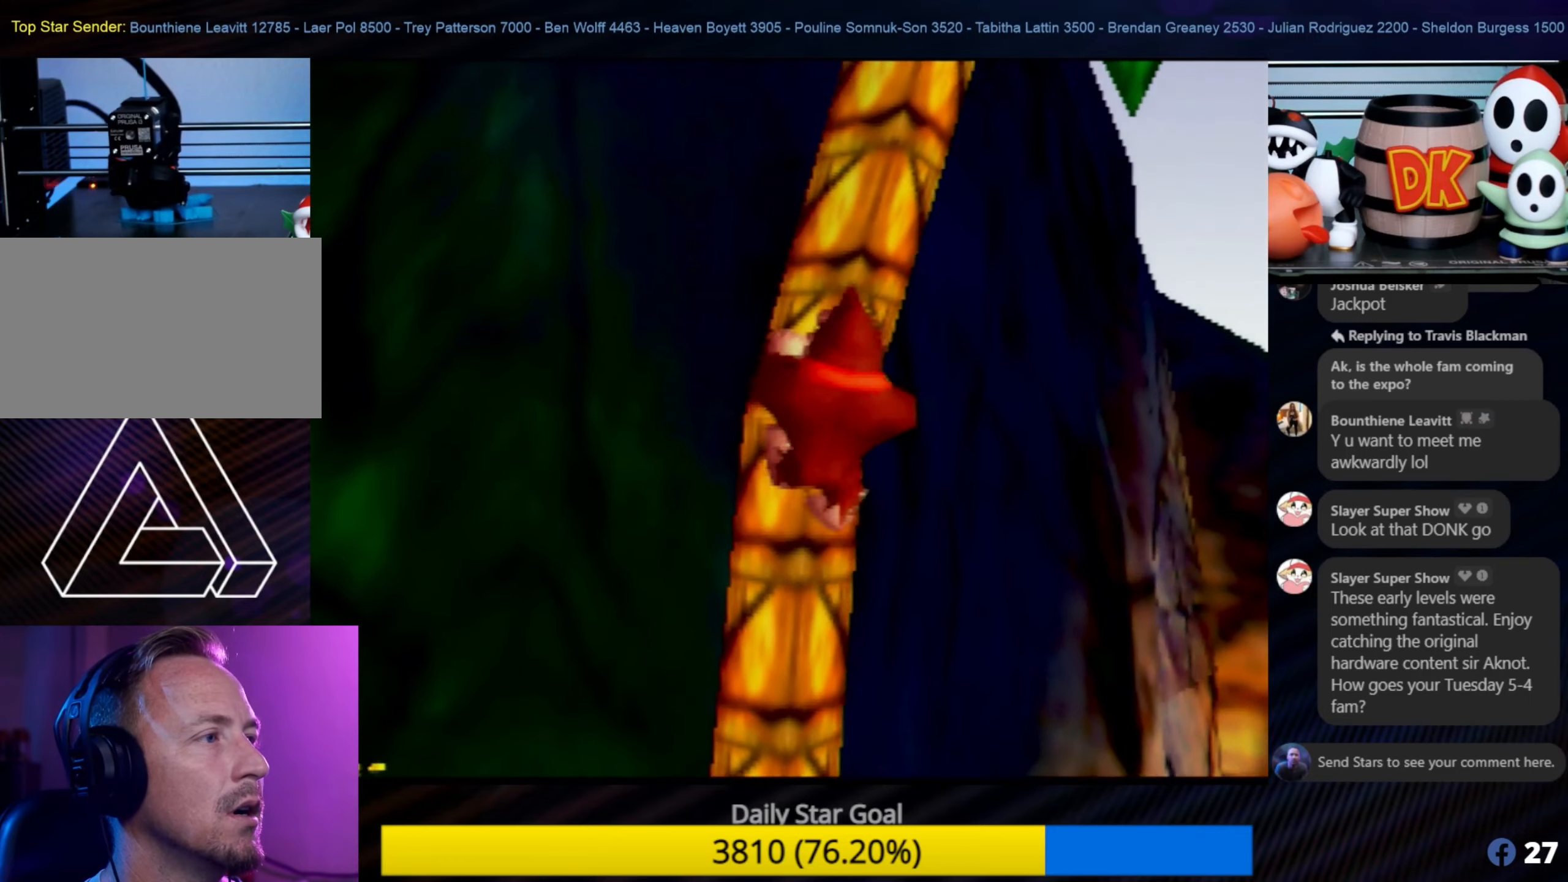
{"buttons": [], "left_stick": "up", "events": []}
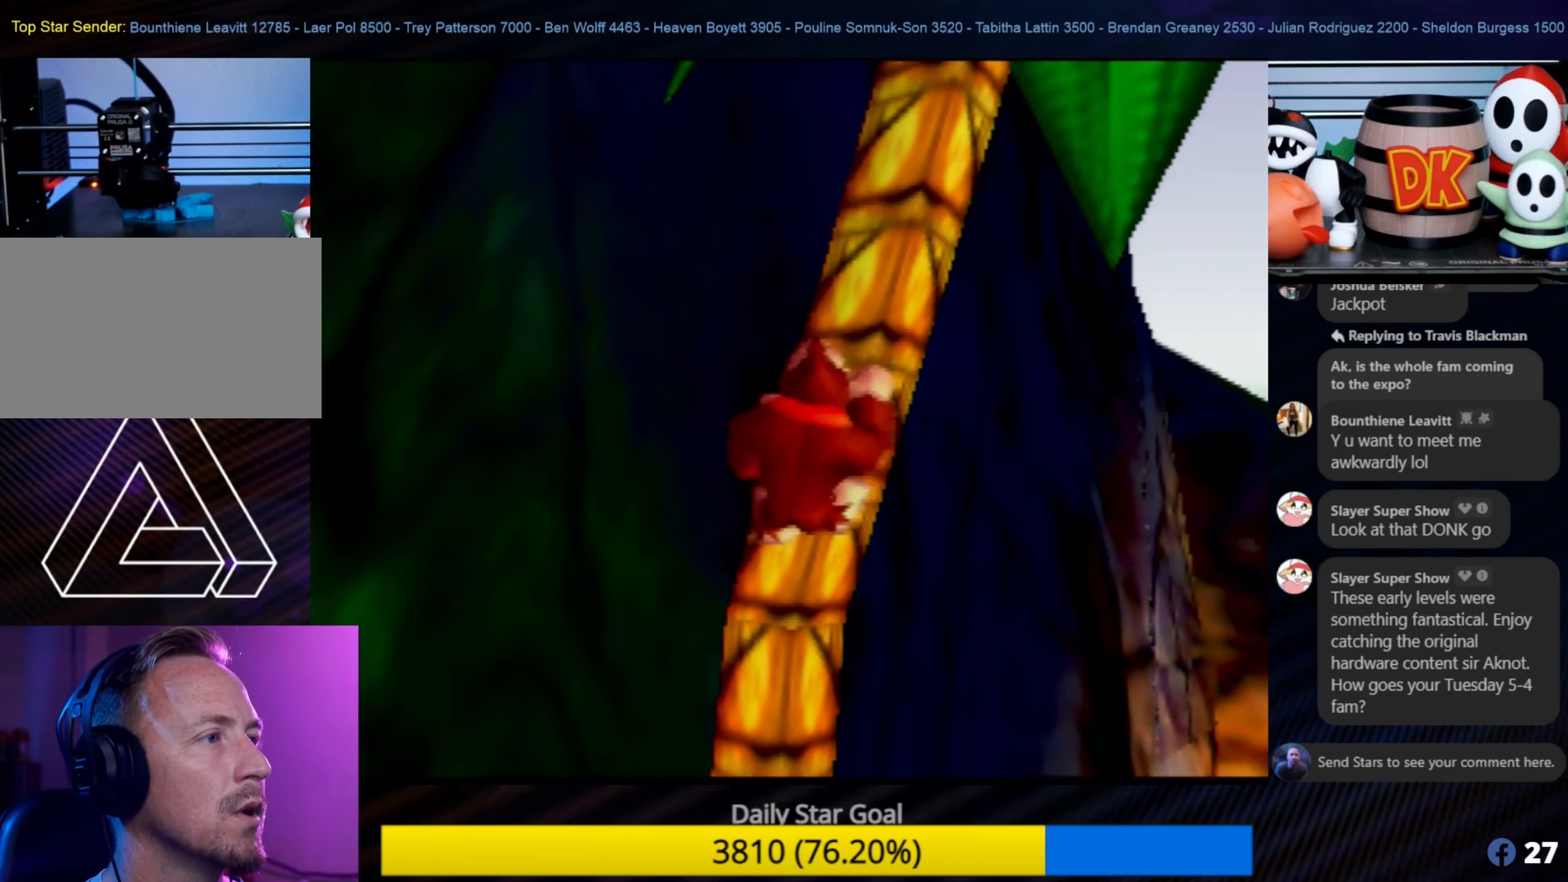
{"buttons": [], "left_stick": "up", "events": []}
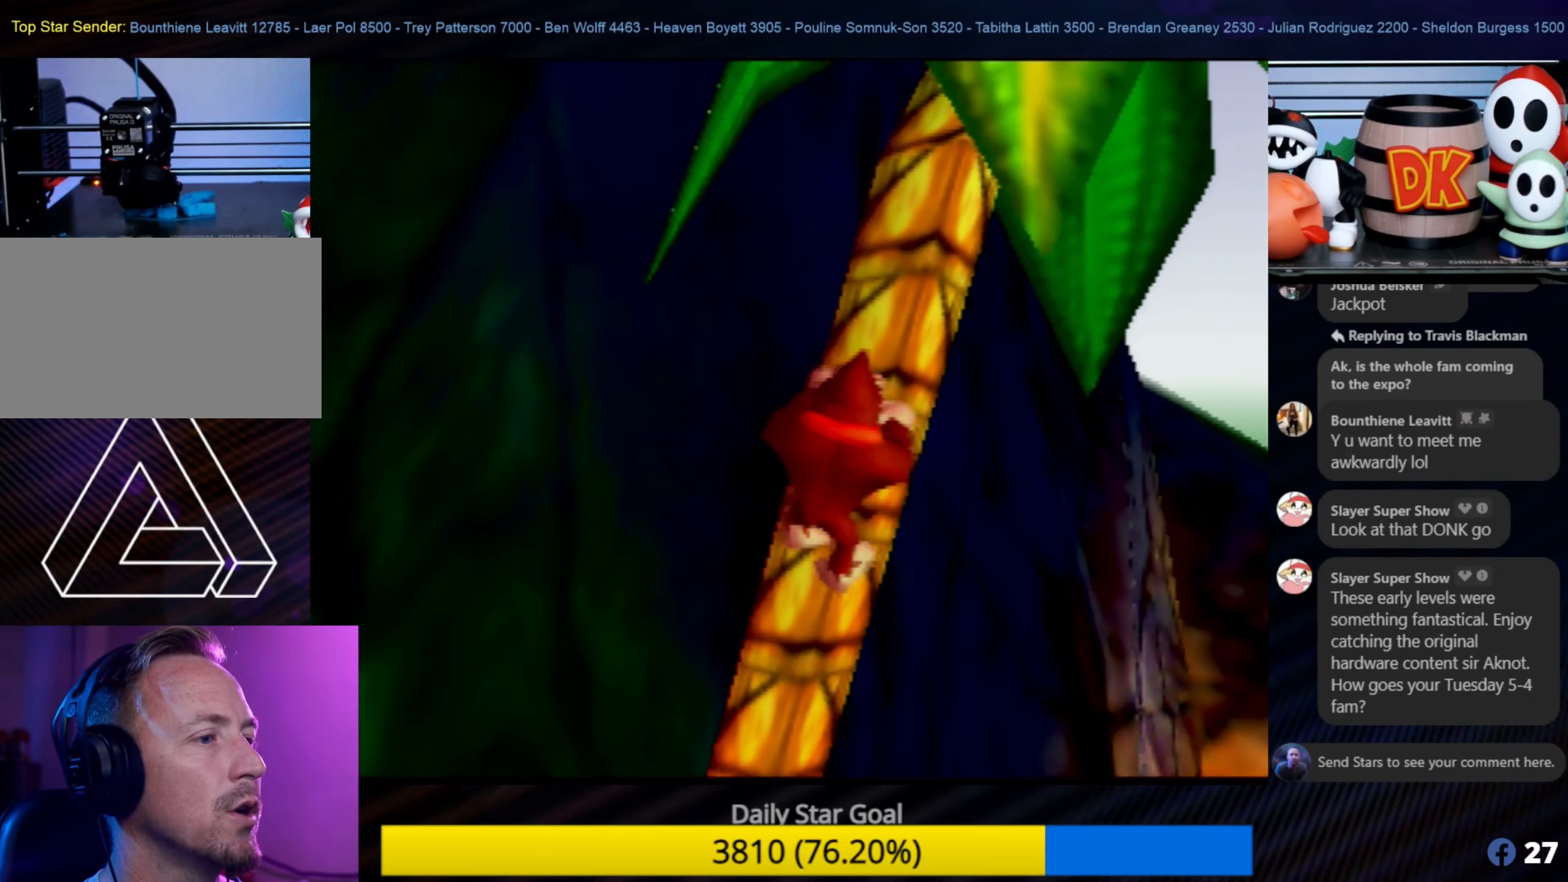
{"buttons": [], "left_stick": "up", "events": []}
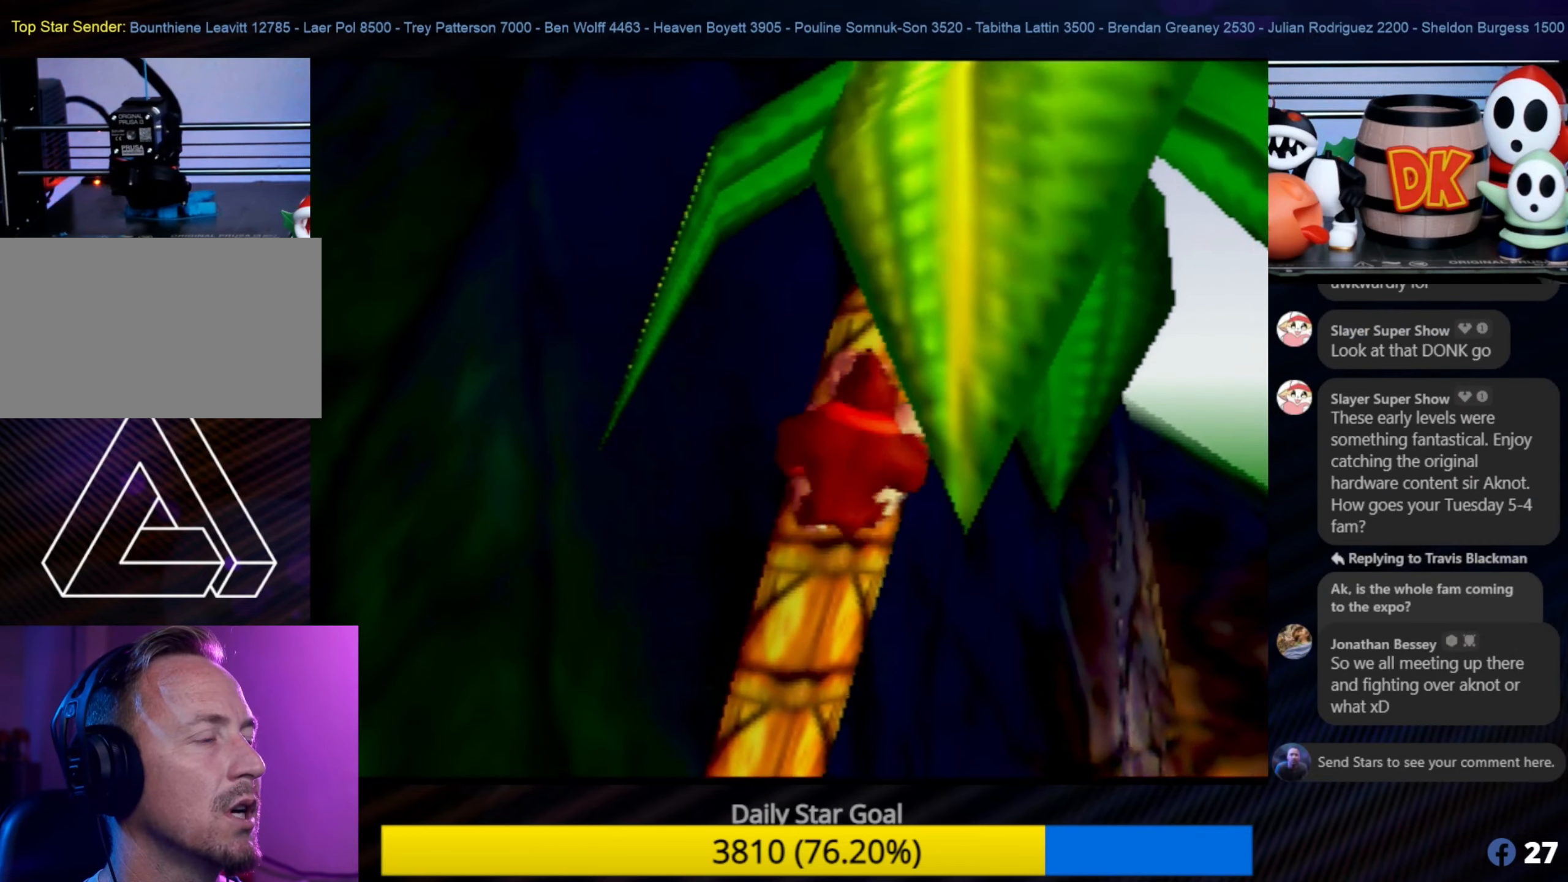
{"buttons": [], "left_stick": "up", "events": []}
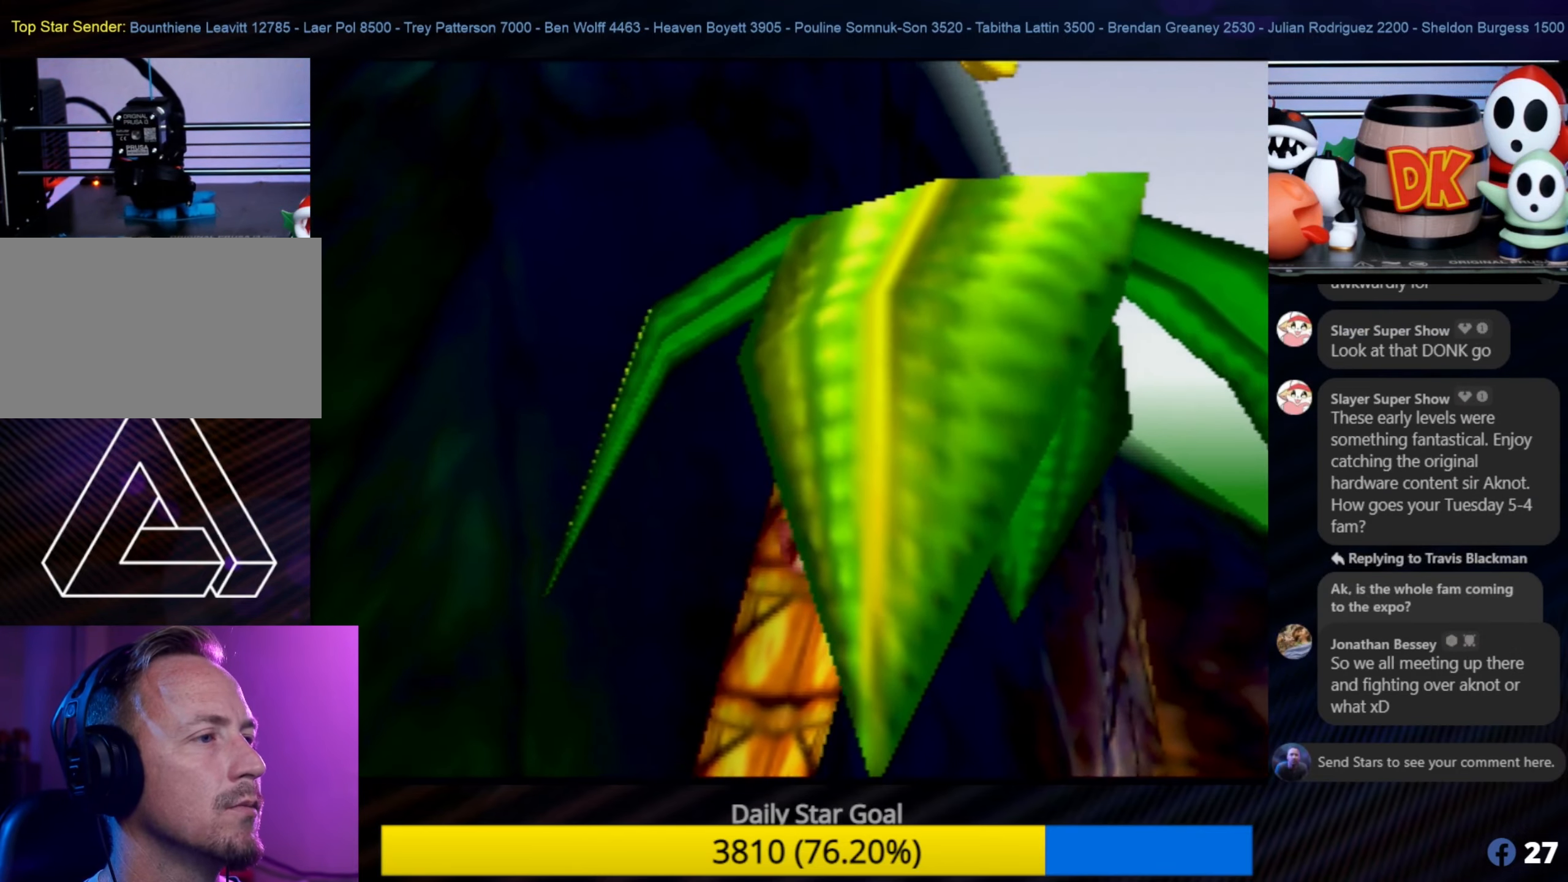
{"buttons": [], "left_stick": "up", "events": []}
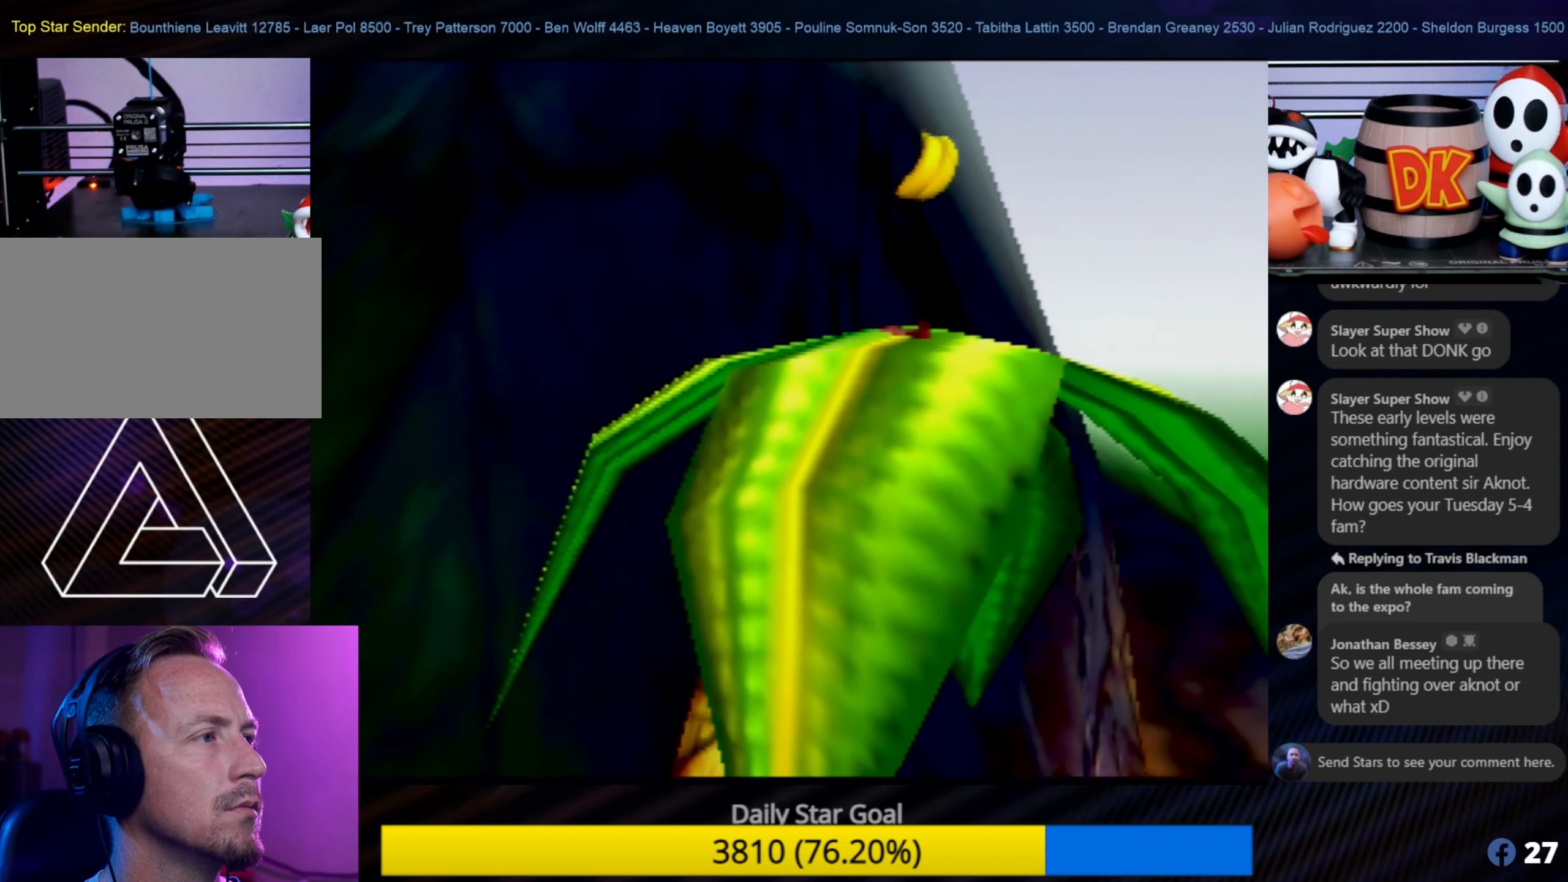
{"buttons": [], "left_stick": "center", "events": [[450, "left_stick", "center"]]}
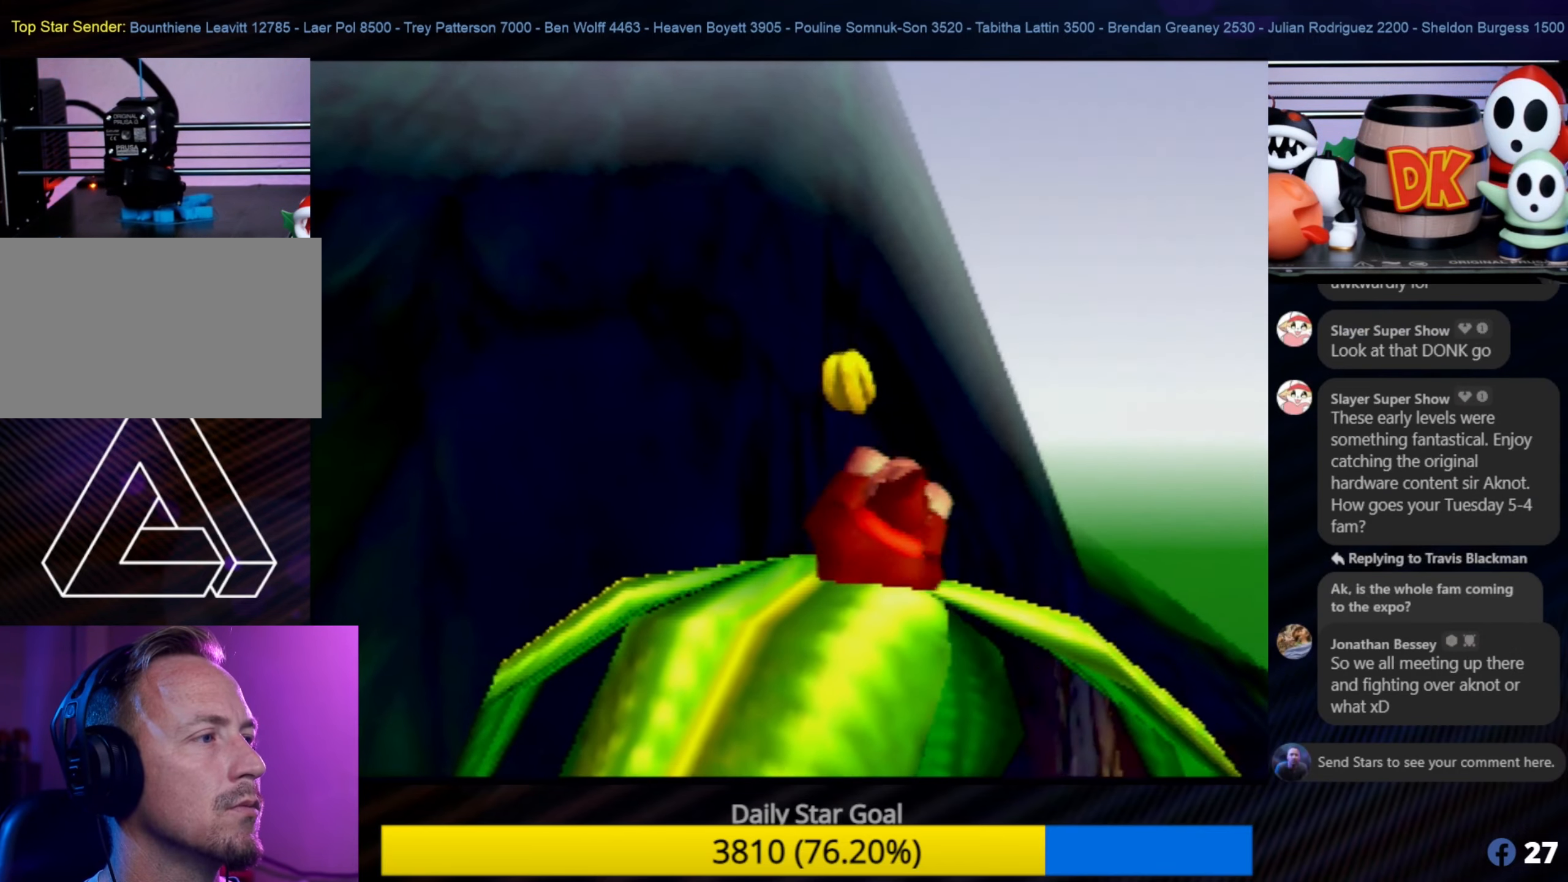
{"buttons": ["A"], "left_stick": "center", "events": [[433, "A", "down"]]}
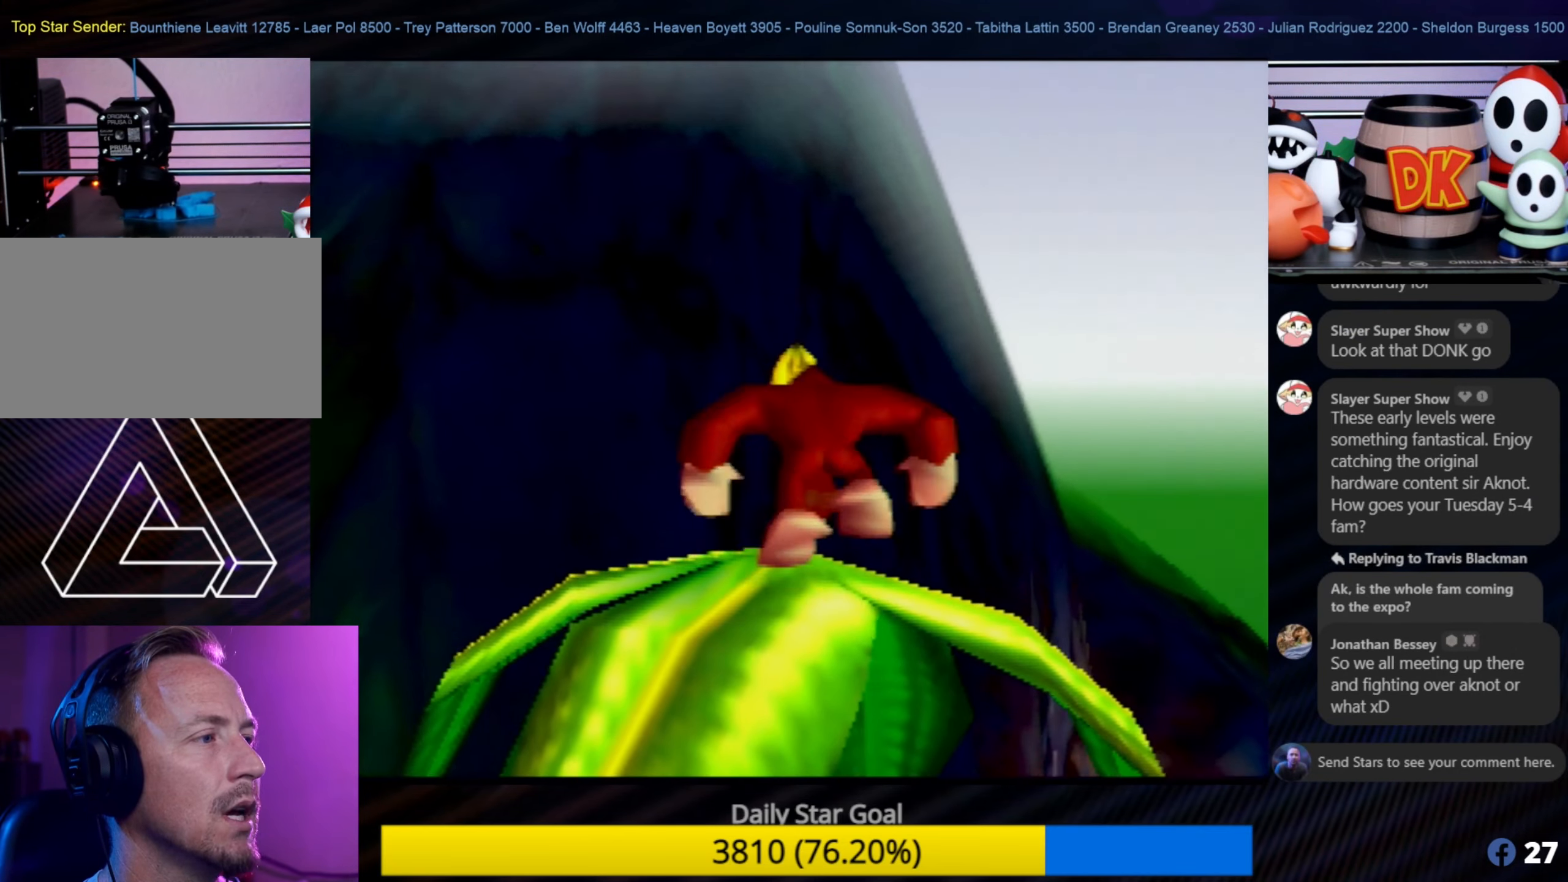
{"buttons": [], "left_stick": "center", "events": [[100, "A", "up"]]}
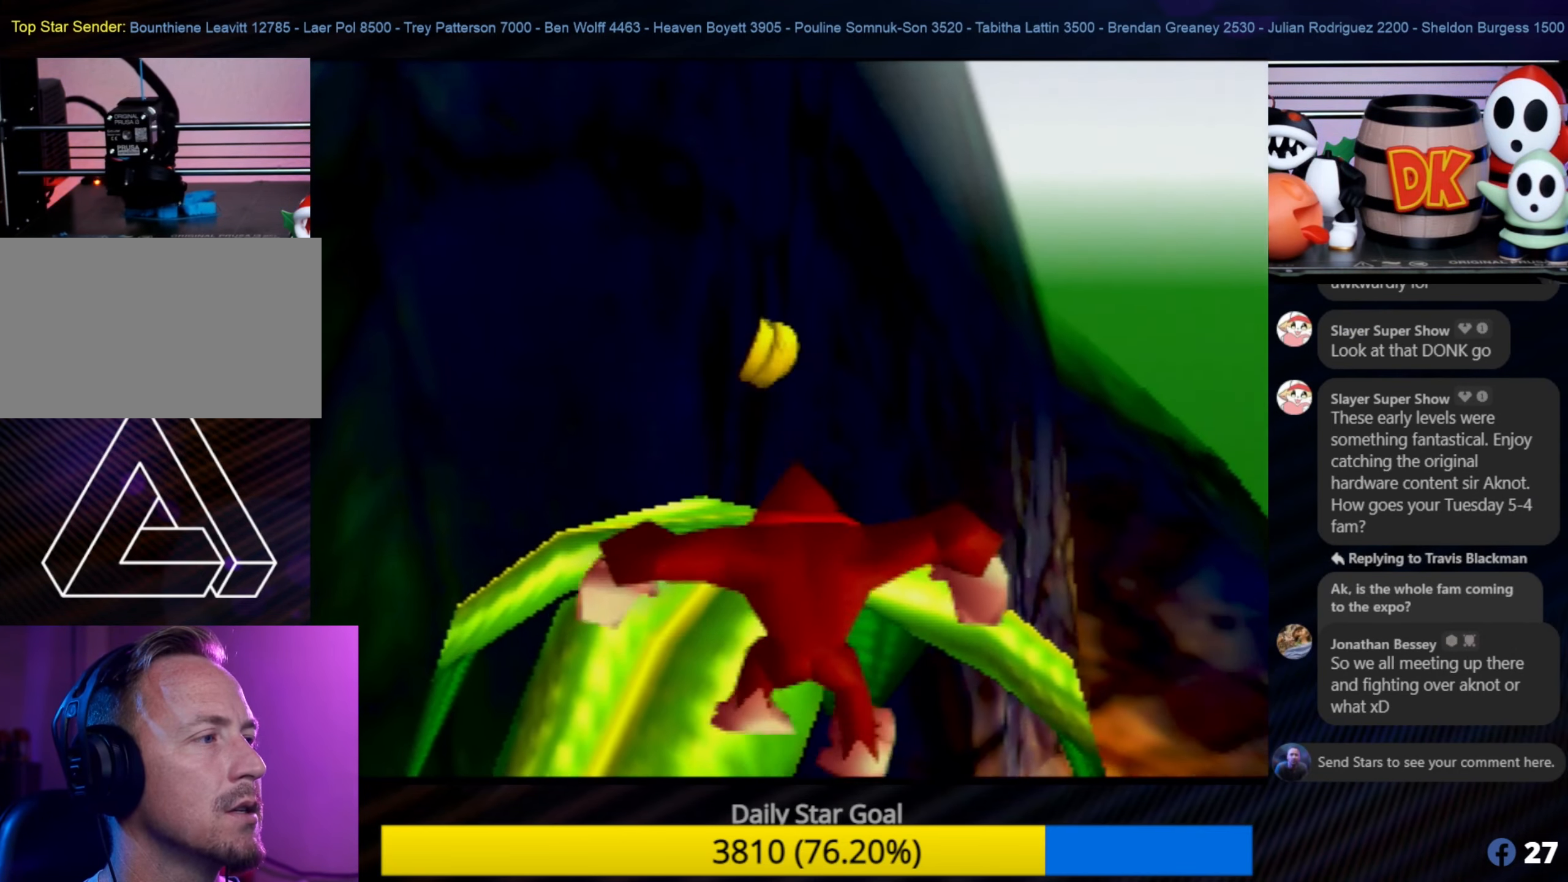
{"buttons": [], "left_stick": "up-left", "events": [[66, "left_stick", "up-left"]]}
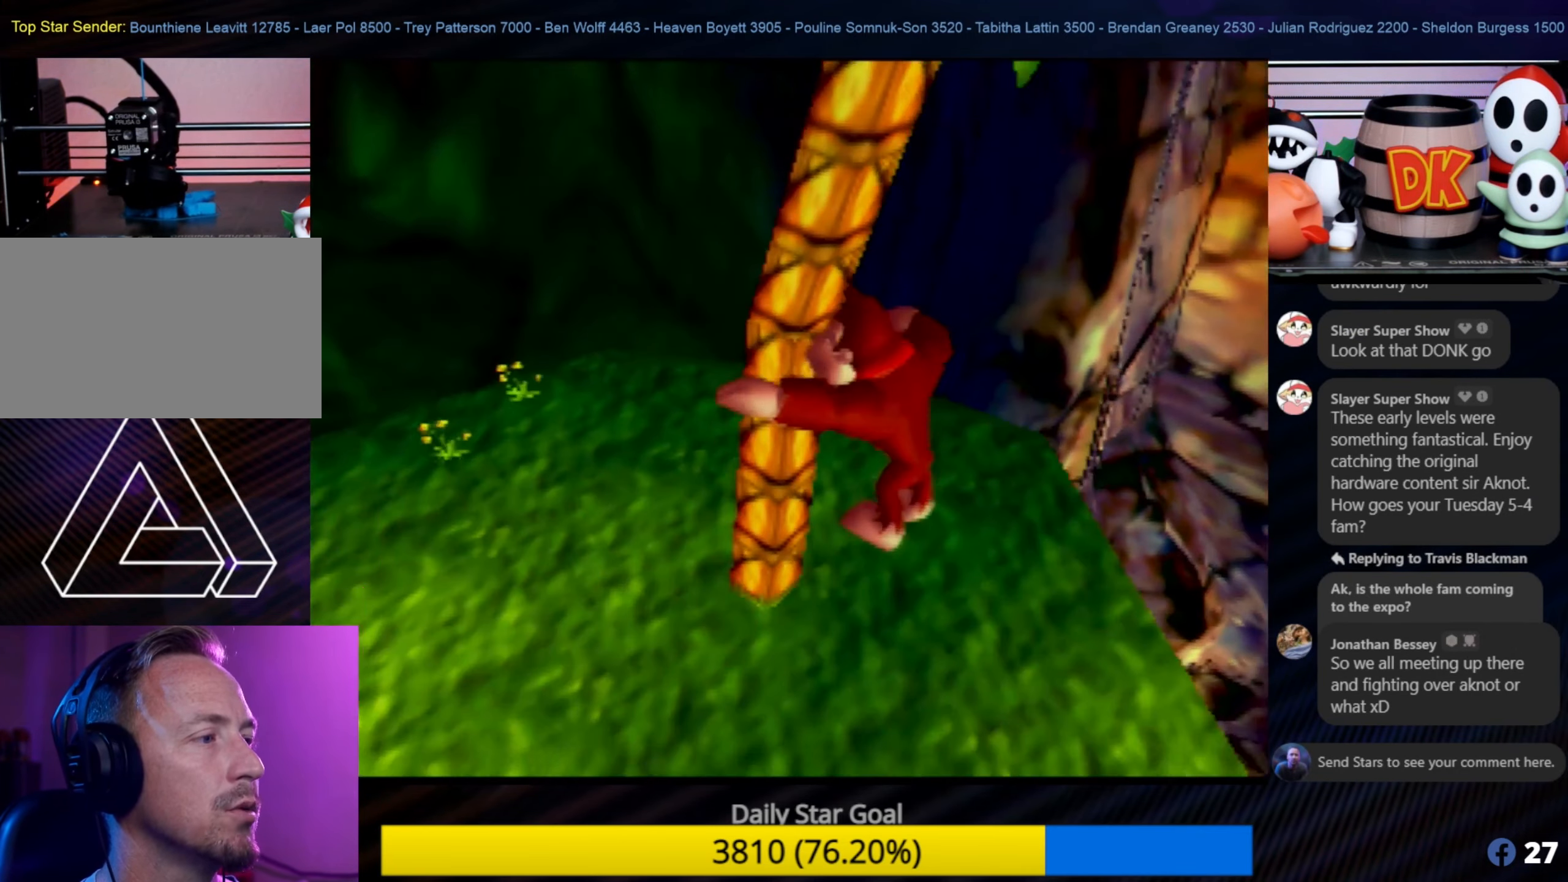
{"buttons": [], "left_stick": "up-left", "events": []}
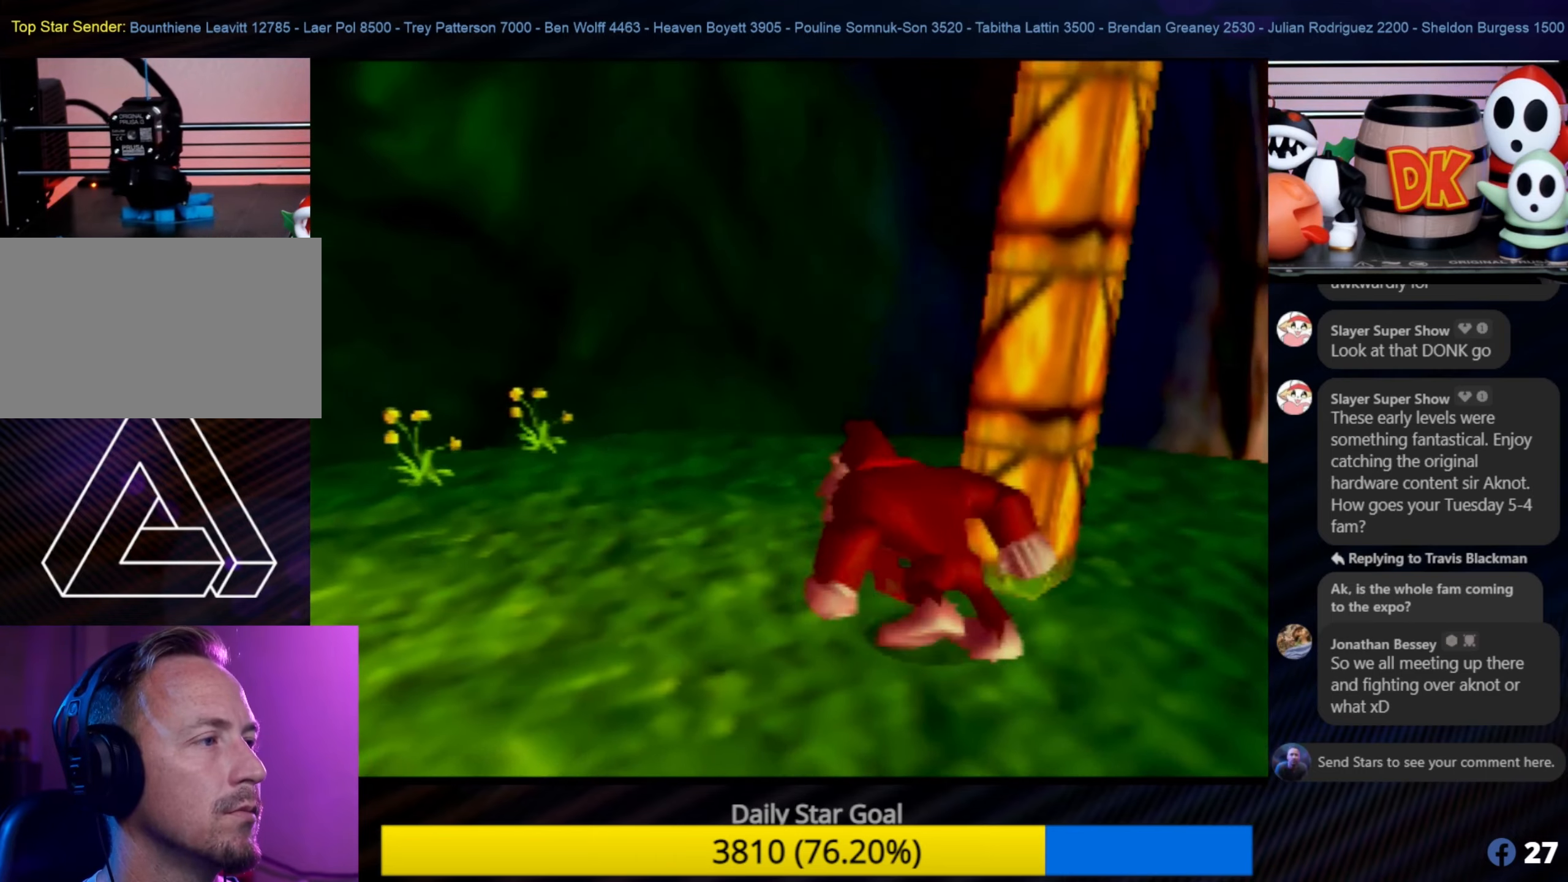
{"buttons": [], "left_stick": "center", "events": [[117, "left_stick", "up-right"], [417, "left_stick", "center"]]}
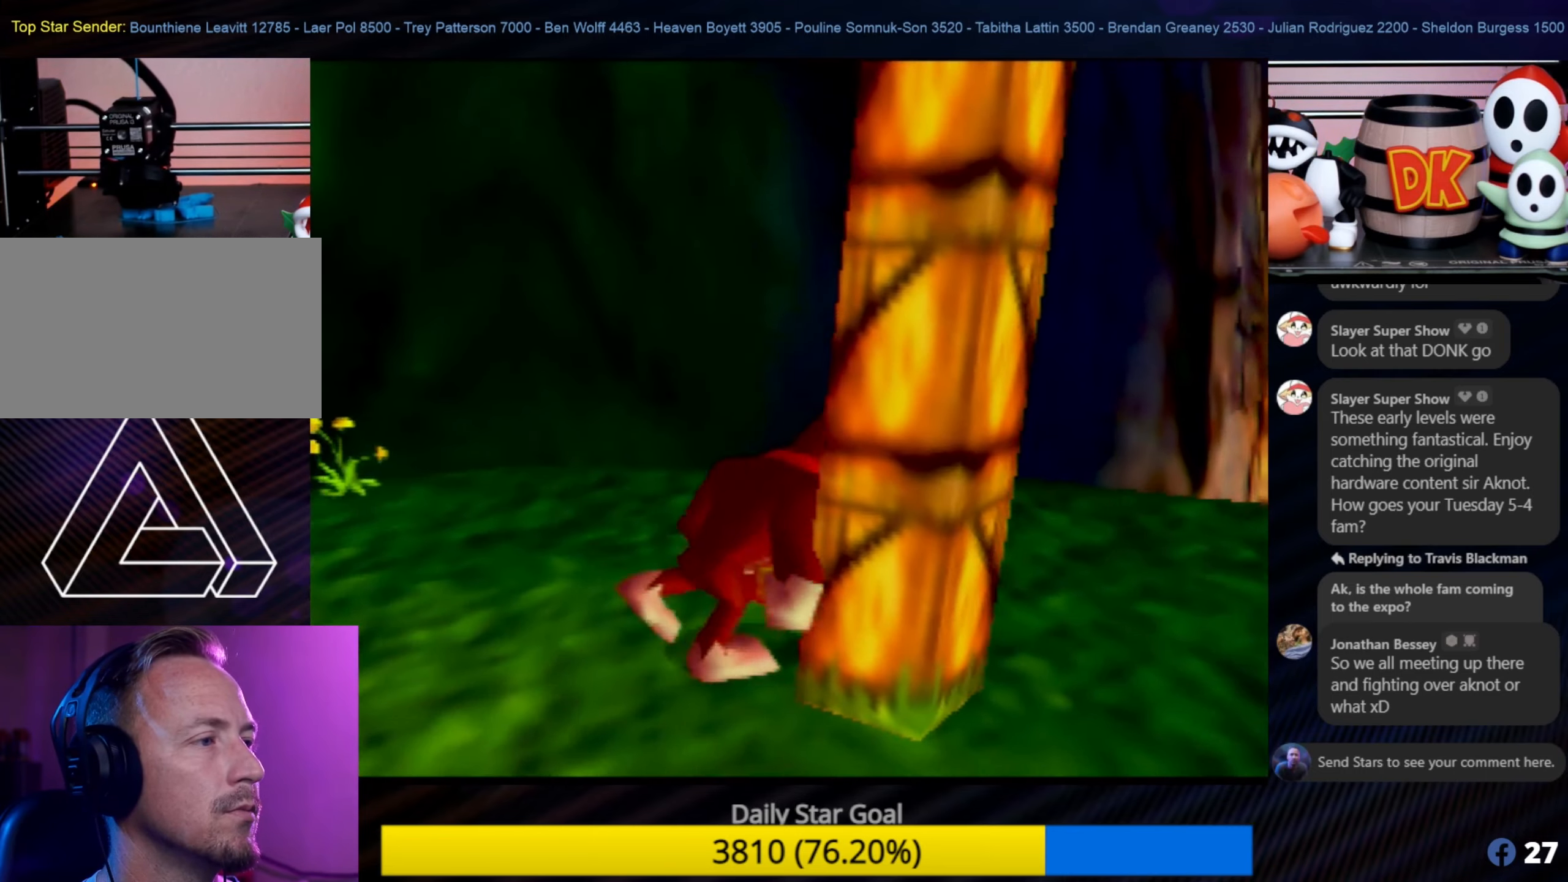
{"buttons": [], "left_stick": "down", "events": [[183, "left_stick", "right"], [417, "left_stick", "down"]]}
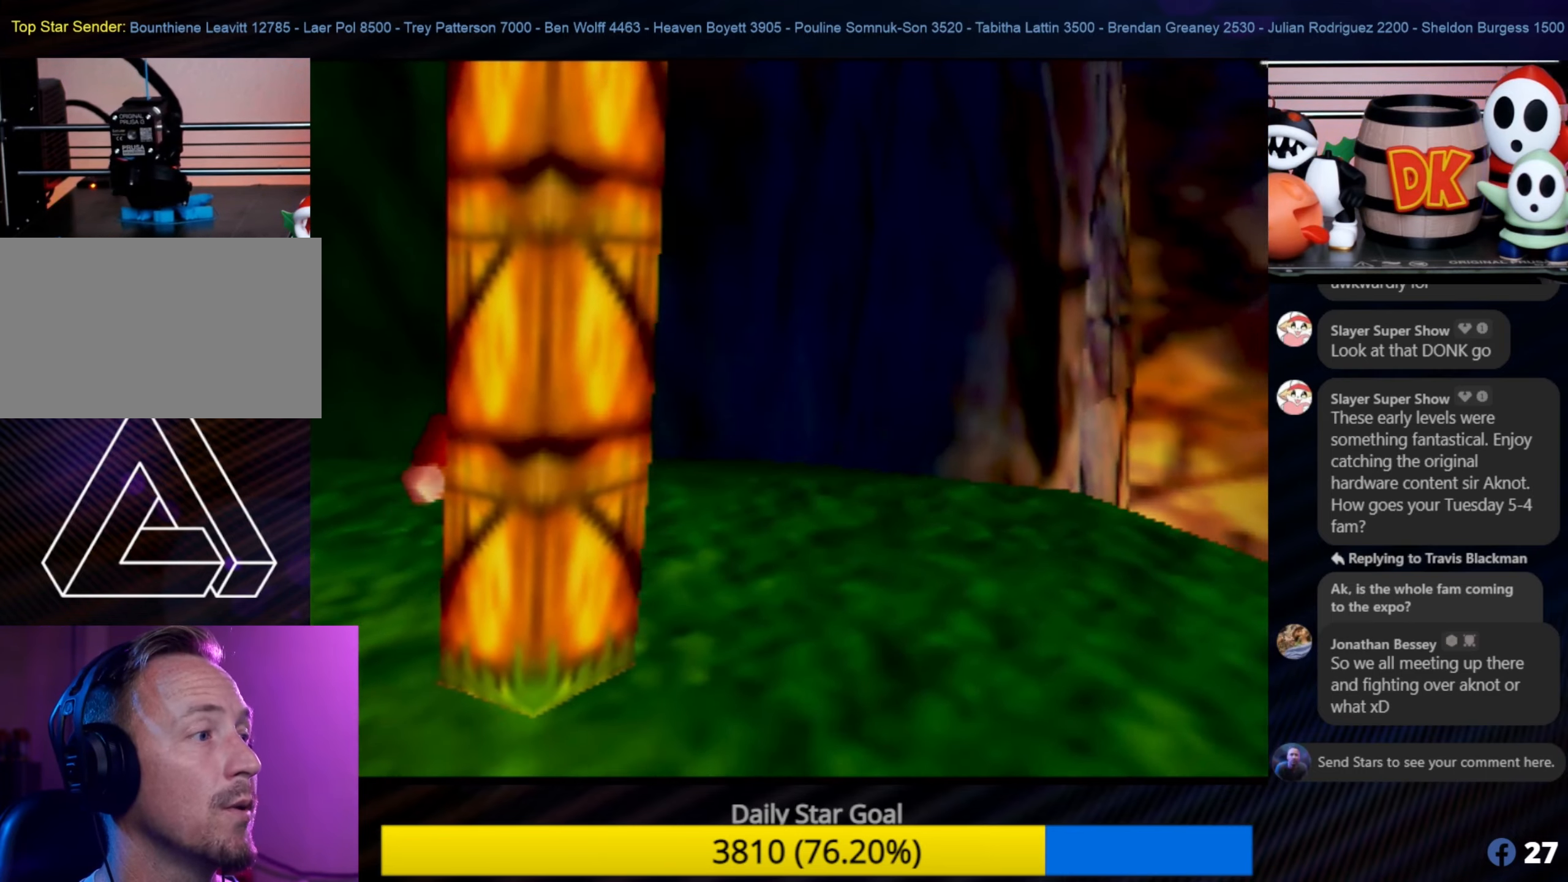
{"buttons": [], "left_stick": "up", "events": [[17, "left_stick", "center"], [100, "A", "down"], [300, "A", "up"], [417, "left_stick", "up"]]}
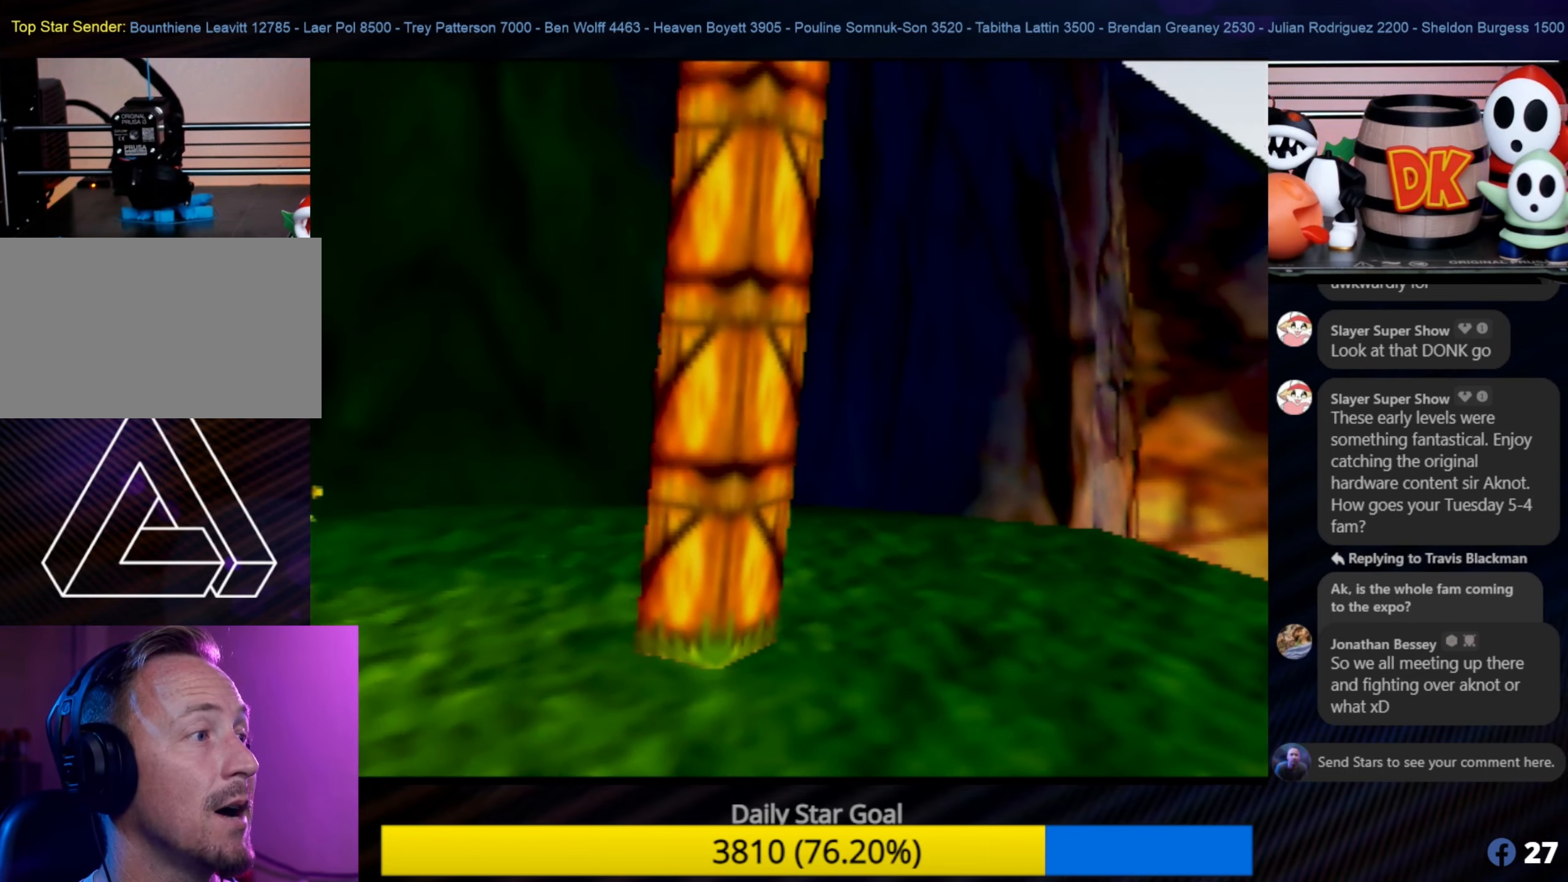
{"buttons": [], "left_stick": "up", "events": []}
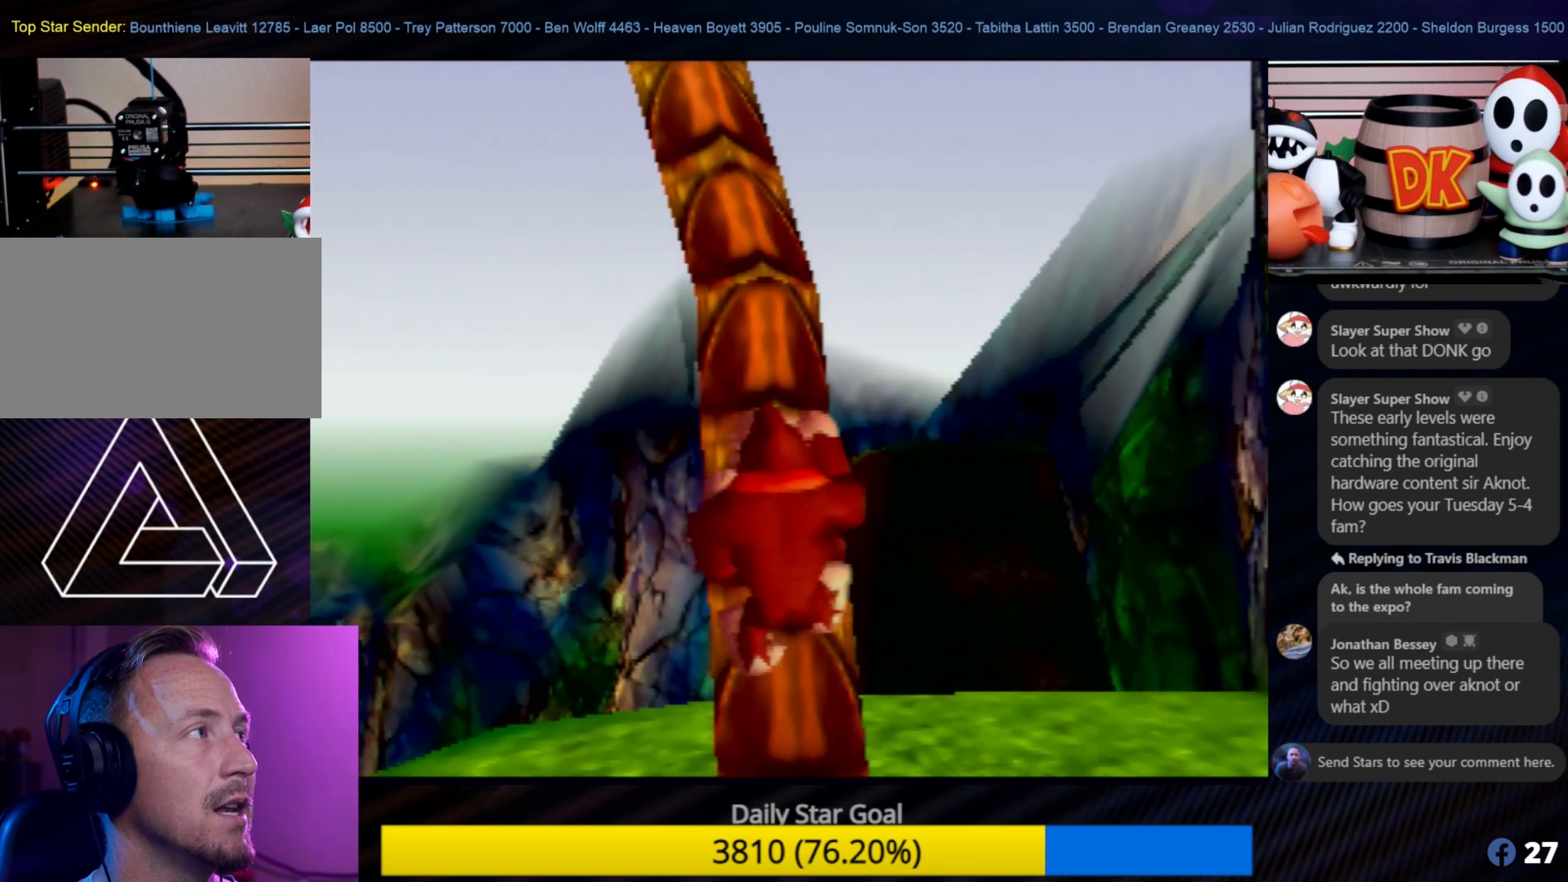
{"buttons": [], "left_stick": "up", "events": []}
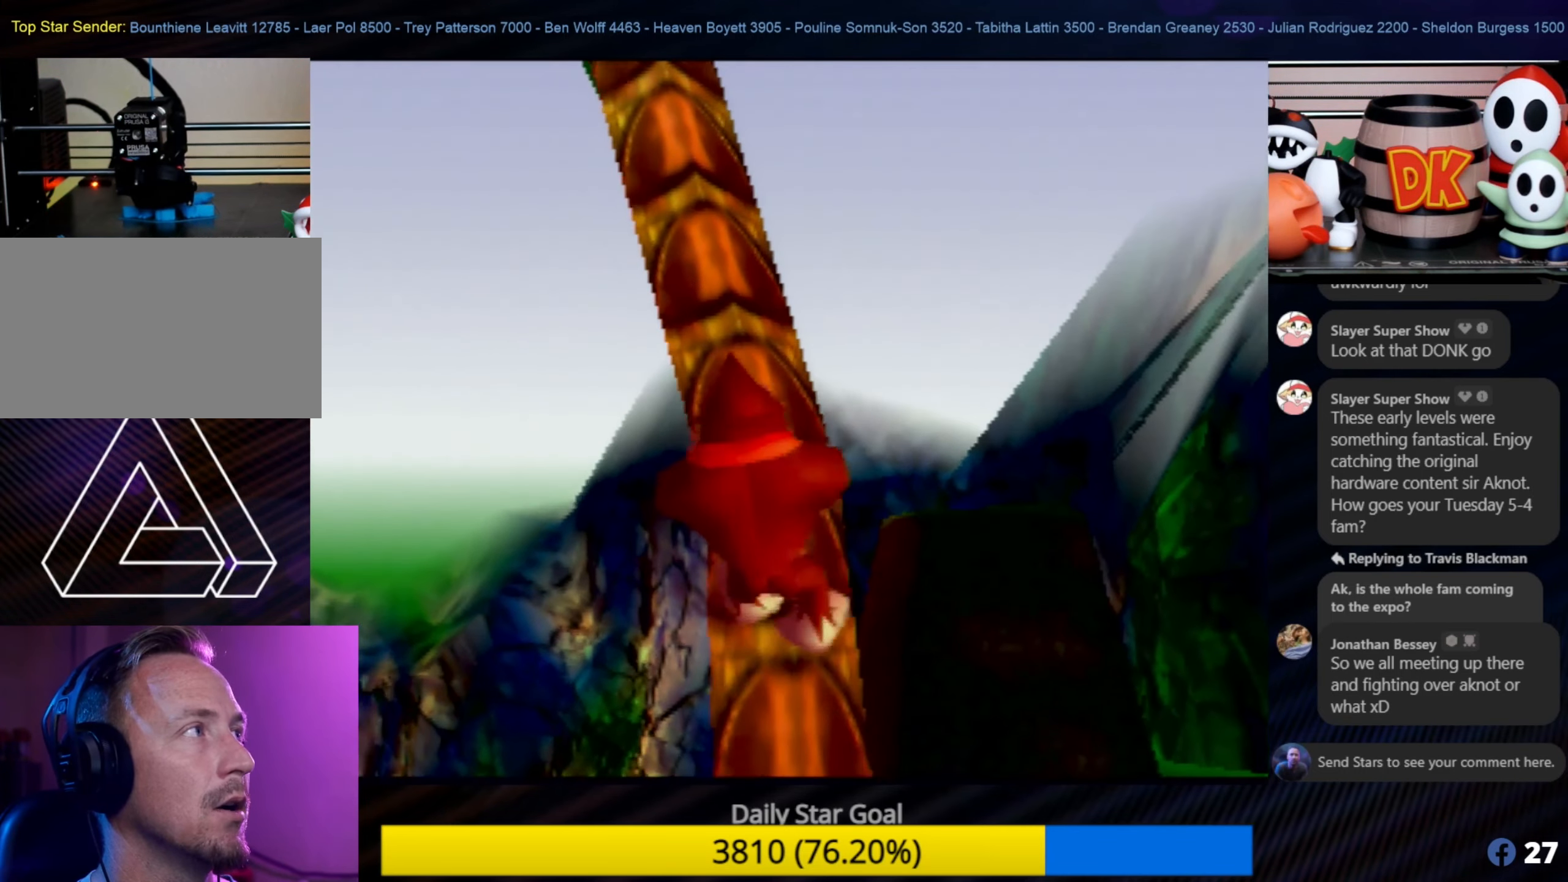
{"buttons": [], "left_stick": "up", "events": []}
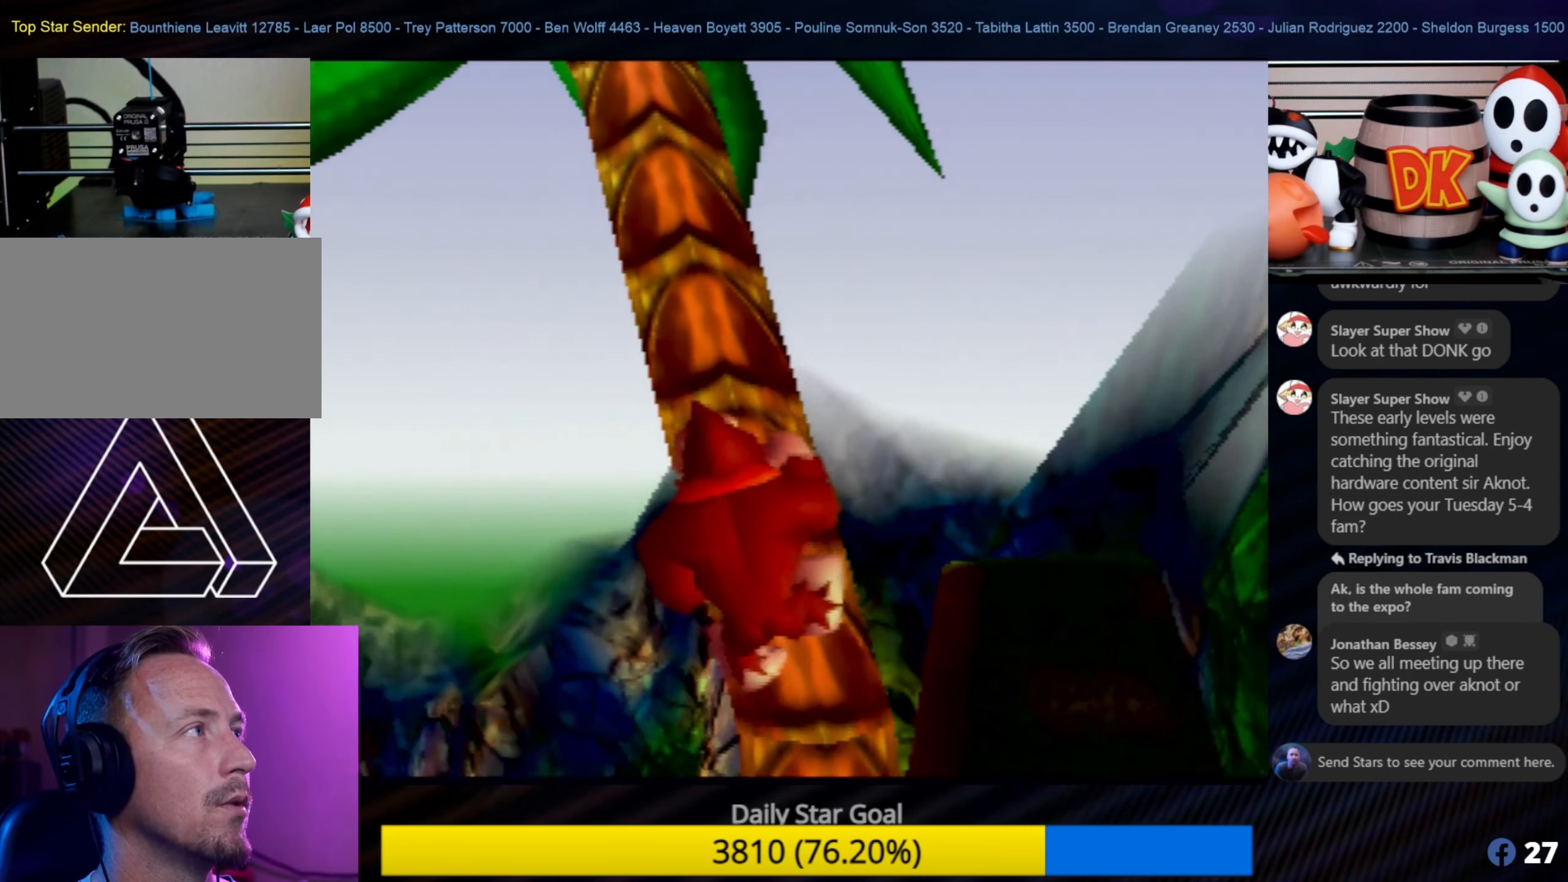
{"buttons": [], "left_stick": "up", "events": []}
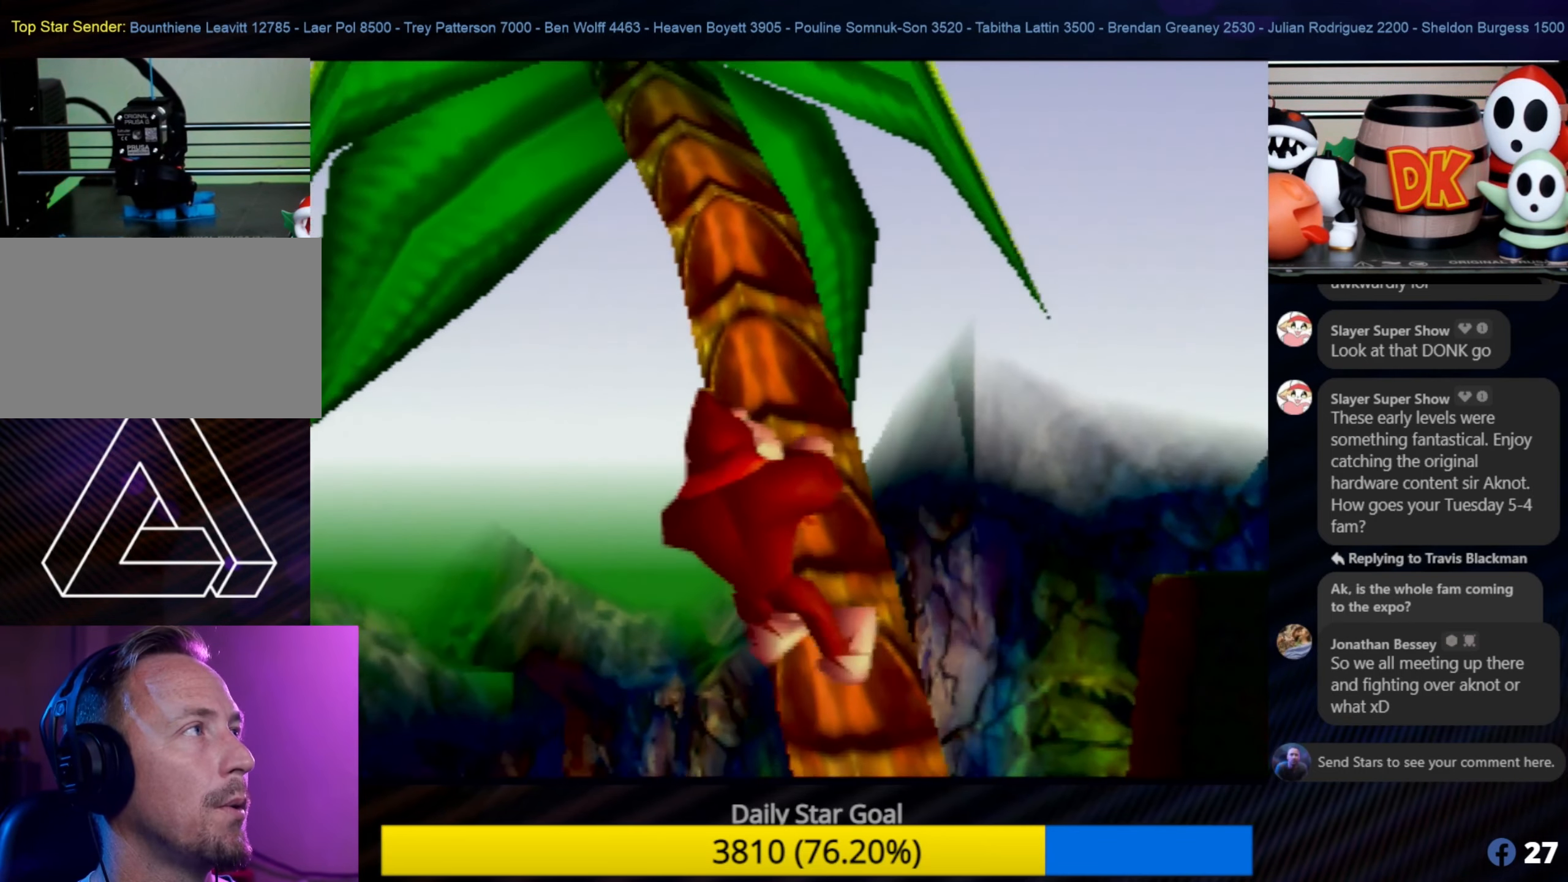
{"buttons": [], "left_stick": "up", "events": [[267, "C_LEFT", "down"], [300, "C_LEFT", "up"]]}
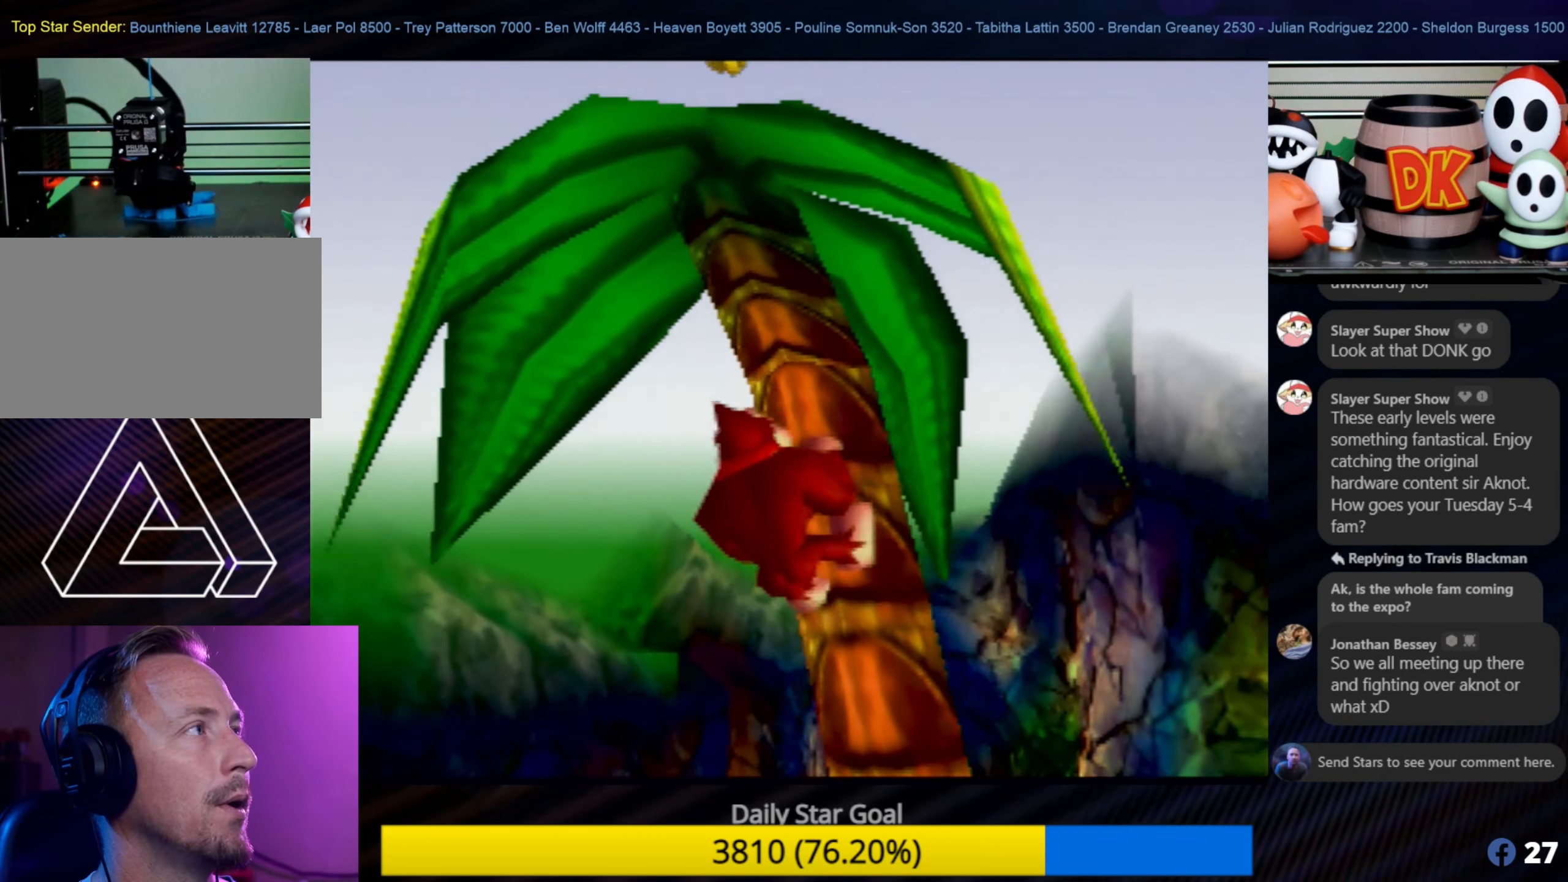
{"buttons": [], "left_stick": "up", "events": []}
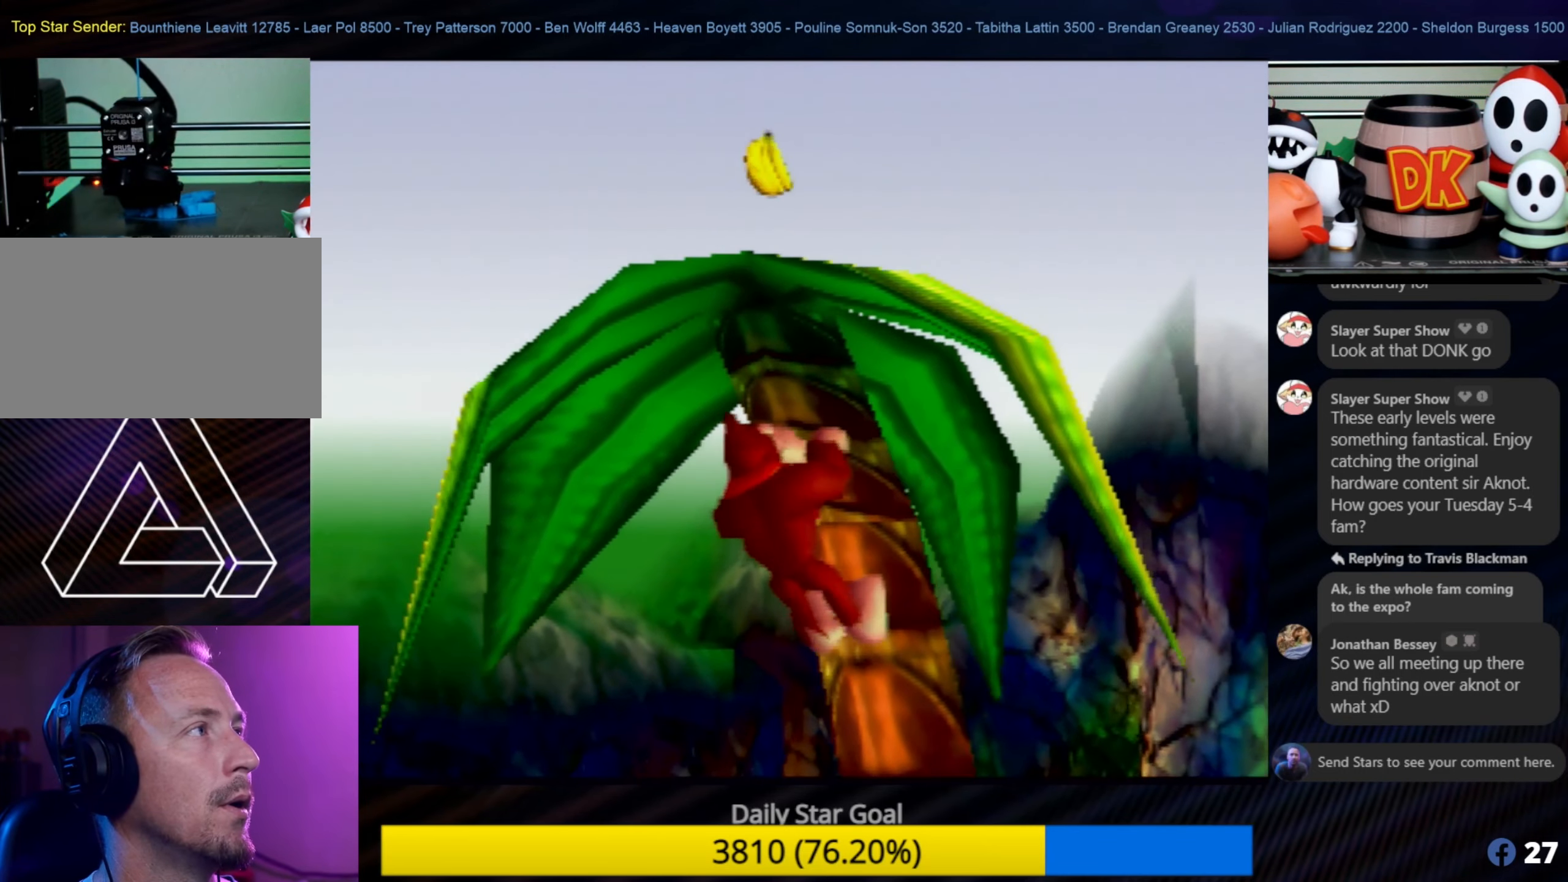
{"buttons": [], "left_stick": "up", "events": []}
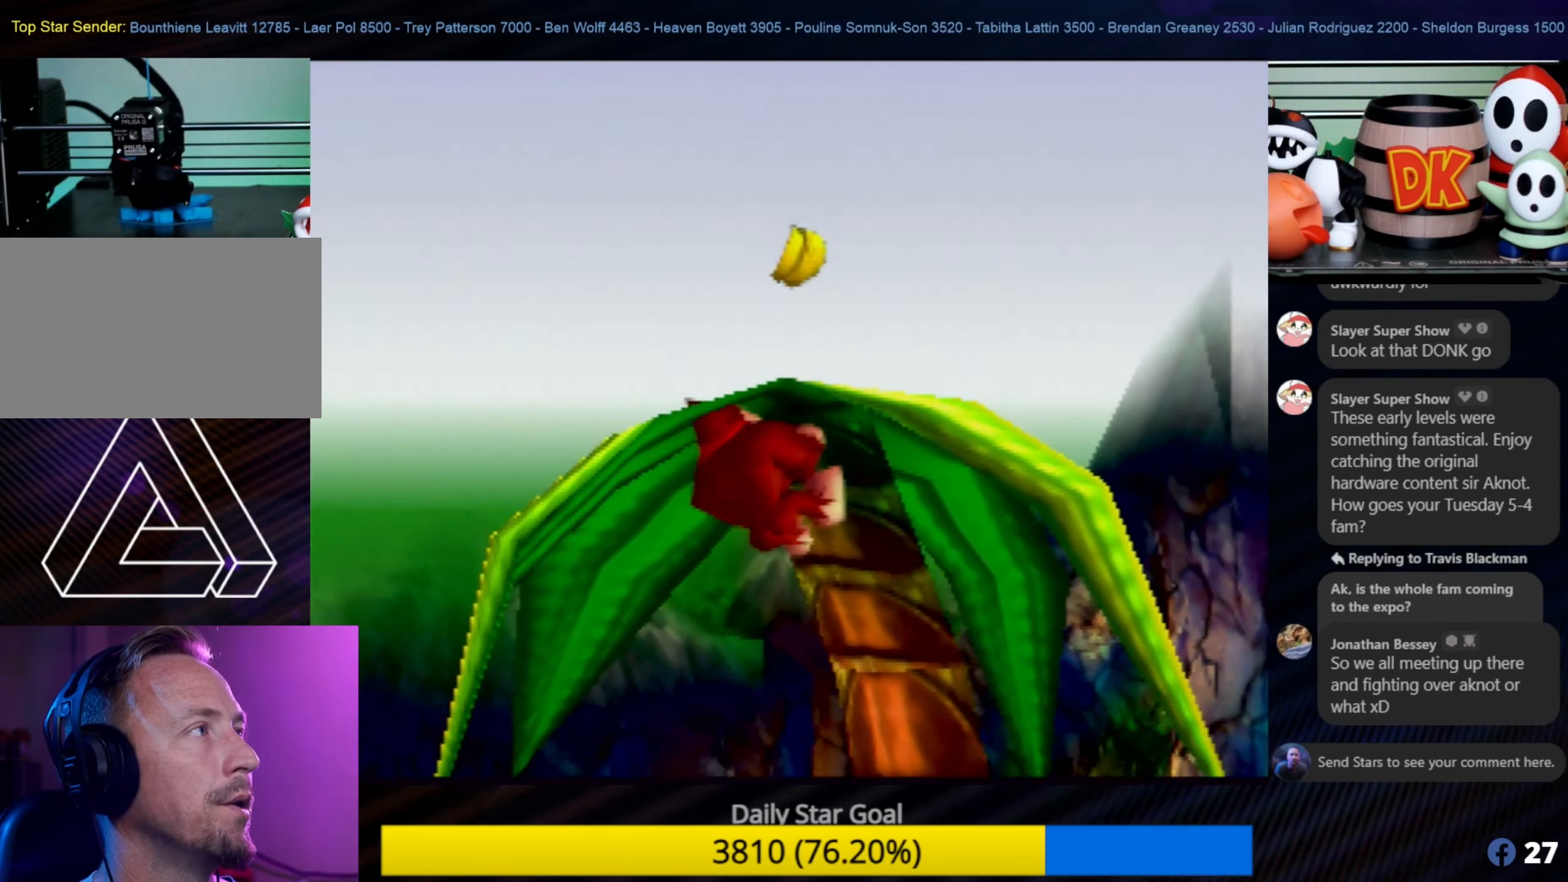
{"buttons": [], "left_stick": "center", "events": [[467, "left_stick", "center"]]}
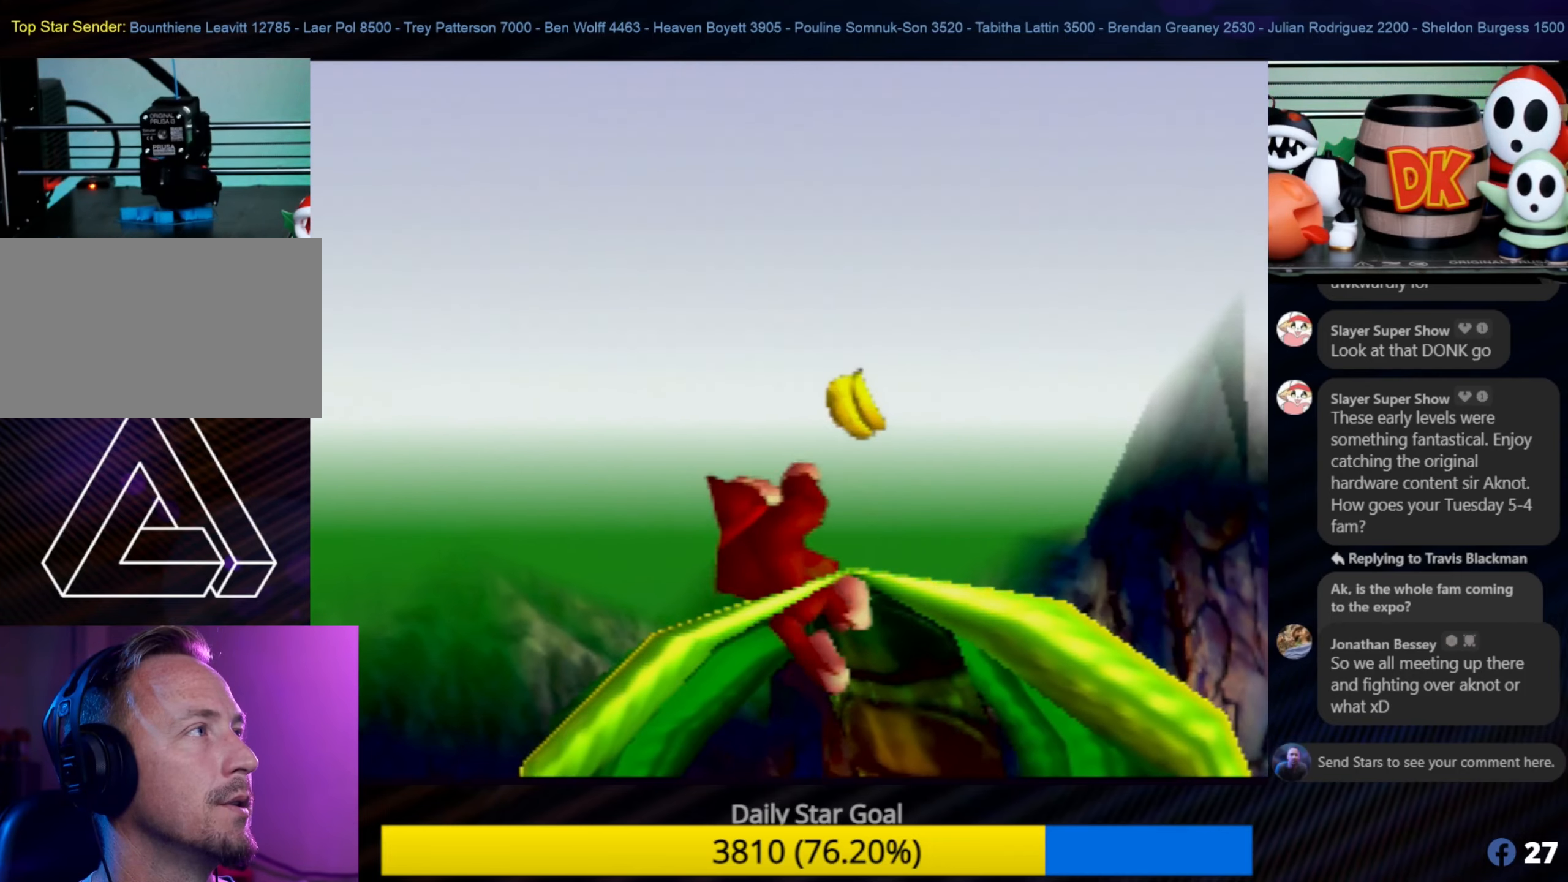
{"buttons": [], "left_stick": "center", "events": []}
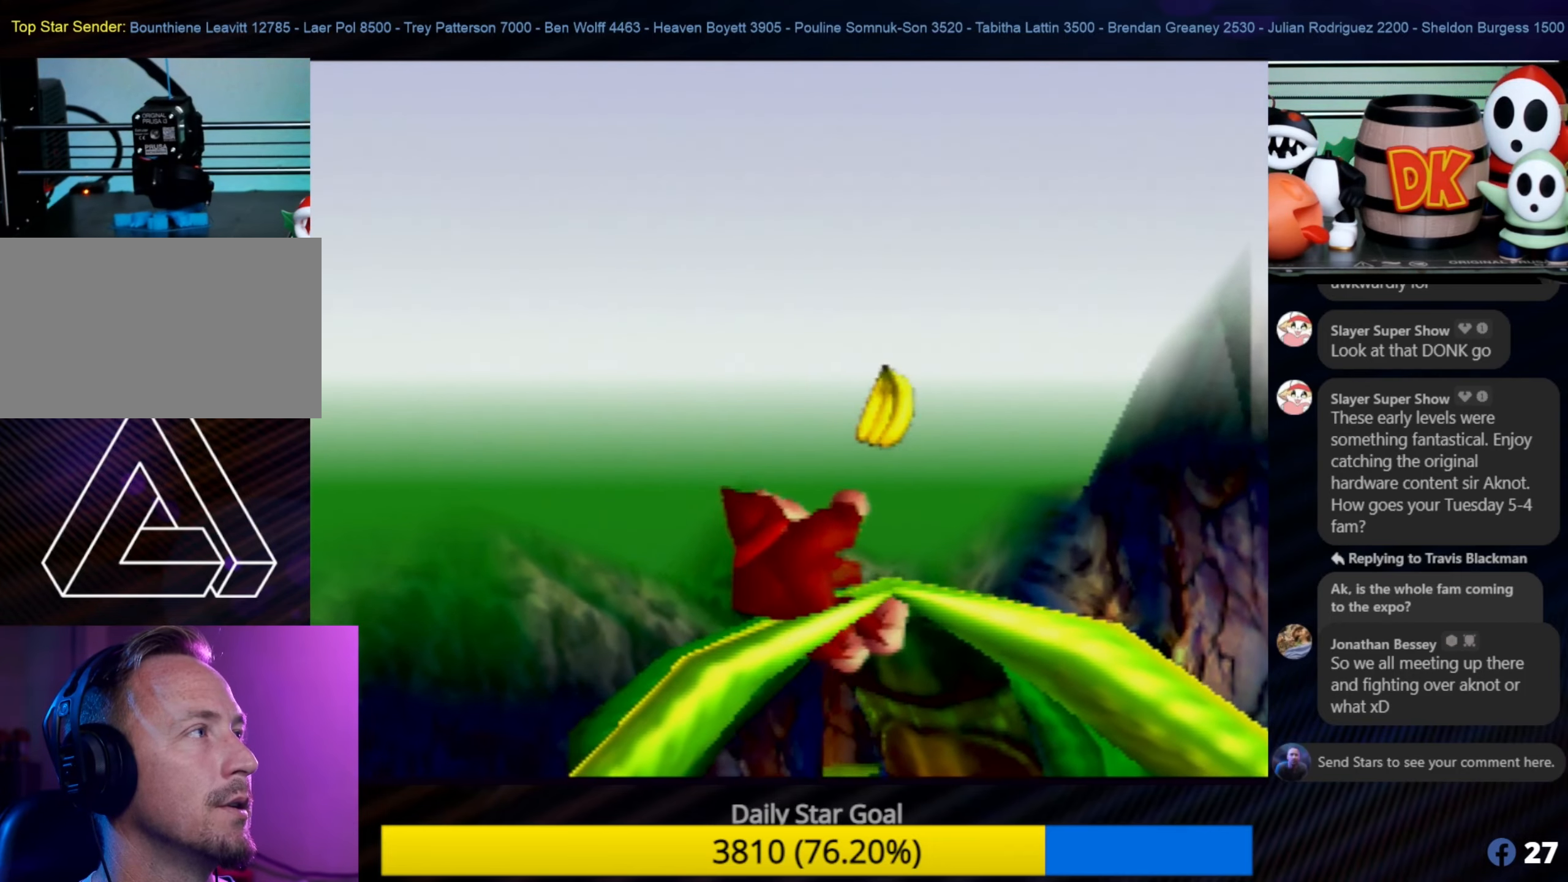
{"buttons": [], "left_stick": "up-right", "events": [[267, "left_stick", "right"], [317, "left_stick", "up-right"]]}
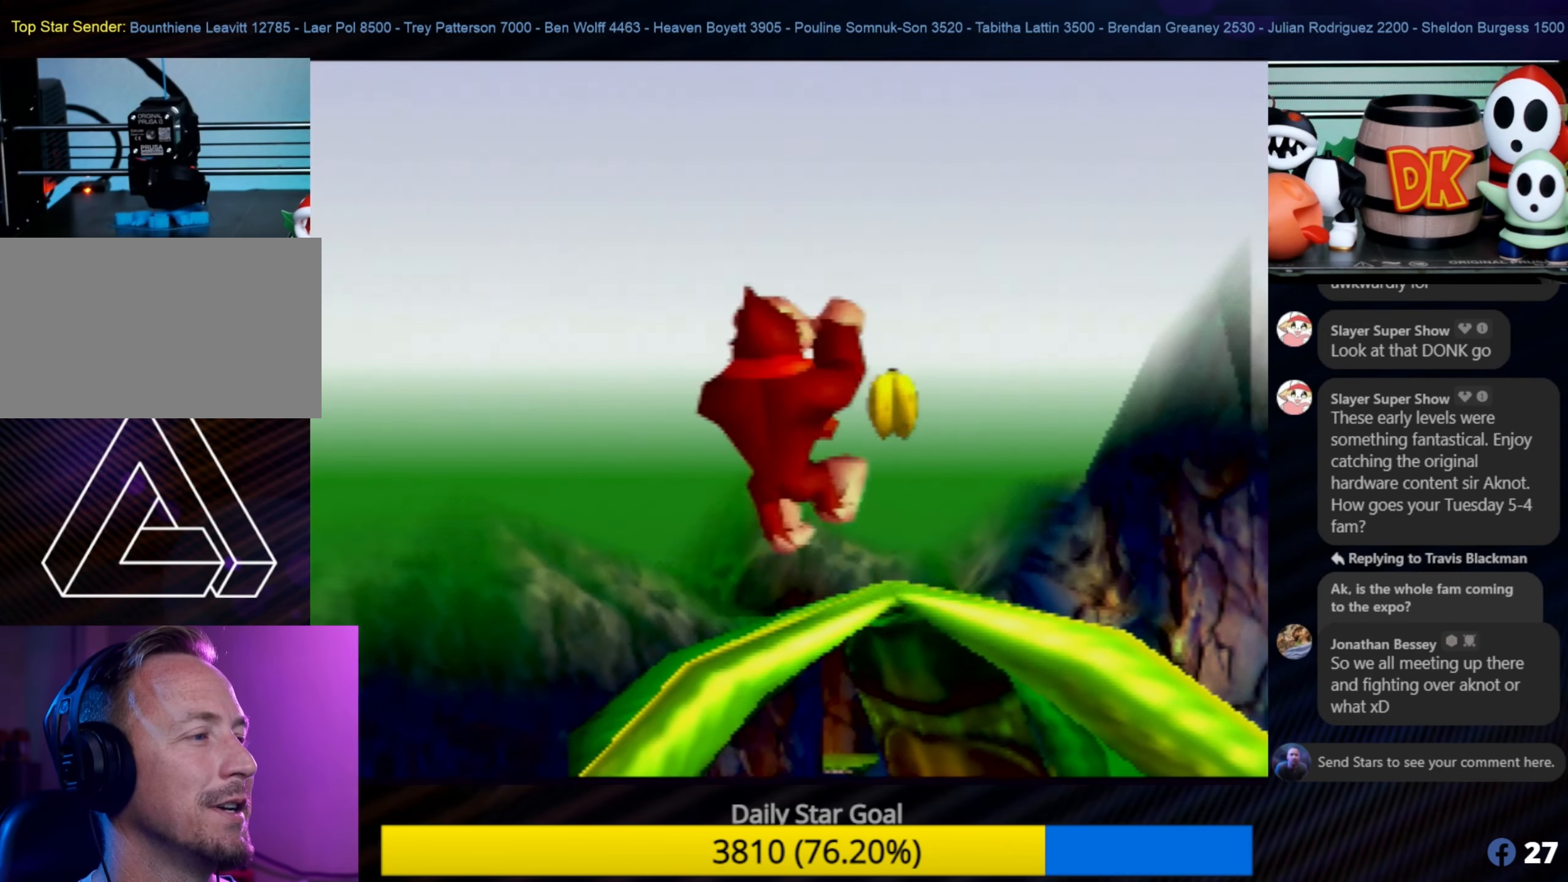
{"buttons": [], "left_stick": "up-right", "events": [[84, "left_stick", "center"], [484, "left_stick", "up-right"]]}
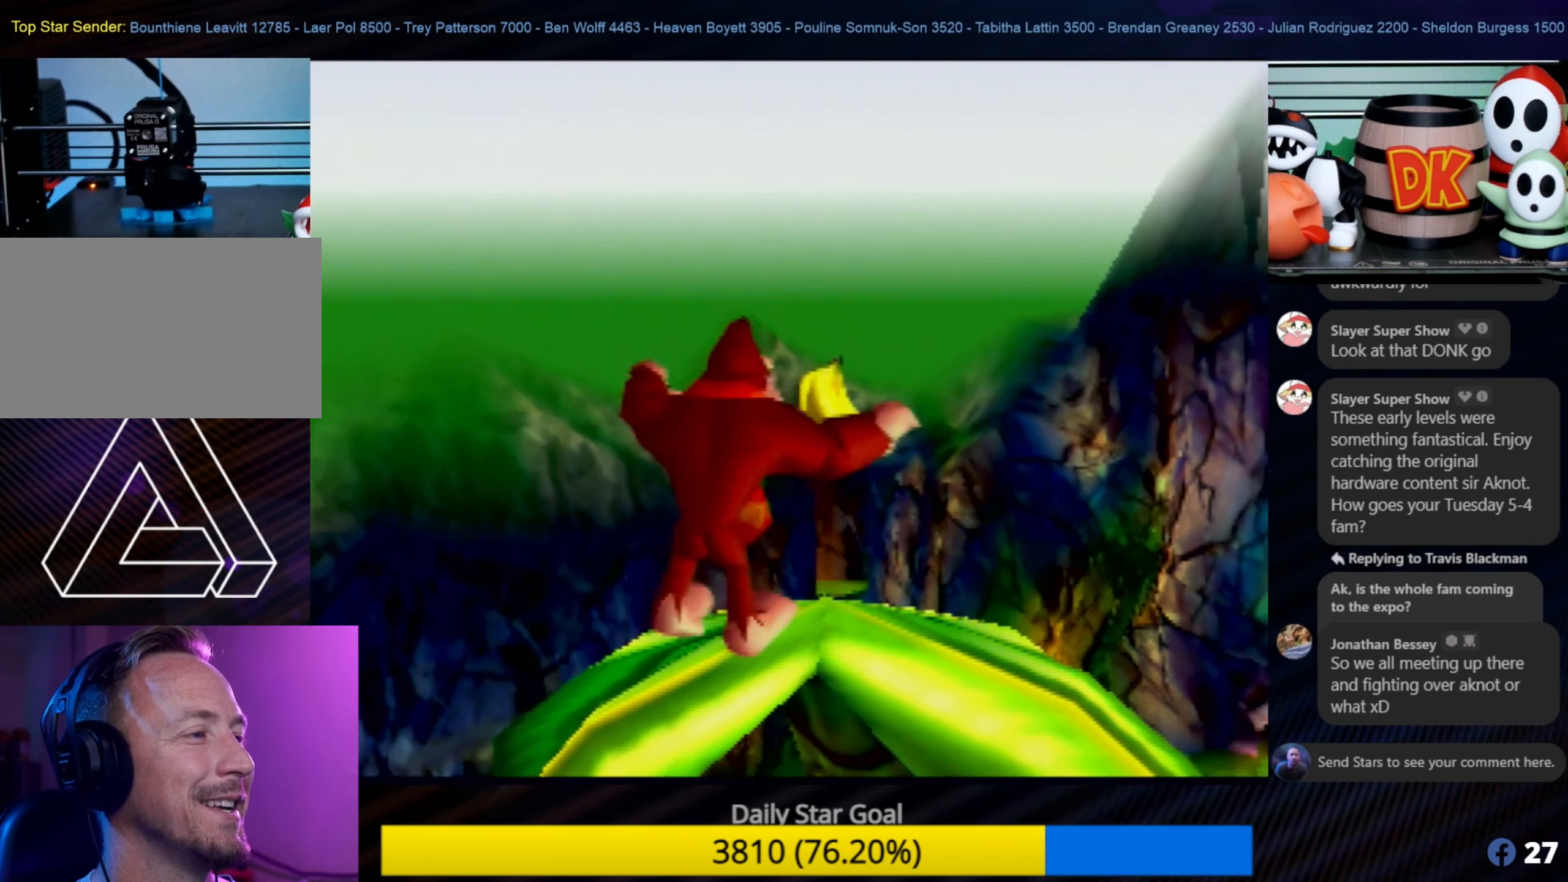
{"buttons": [], "left_stick": "center", "events": [[234, "left_stick", "center"]]}
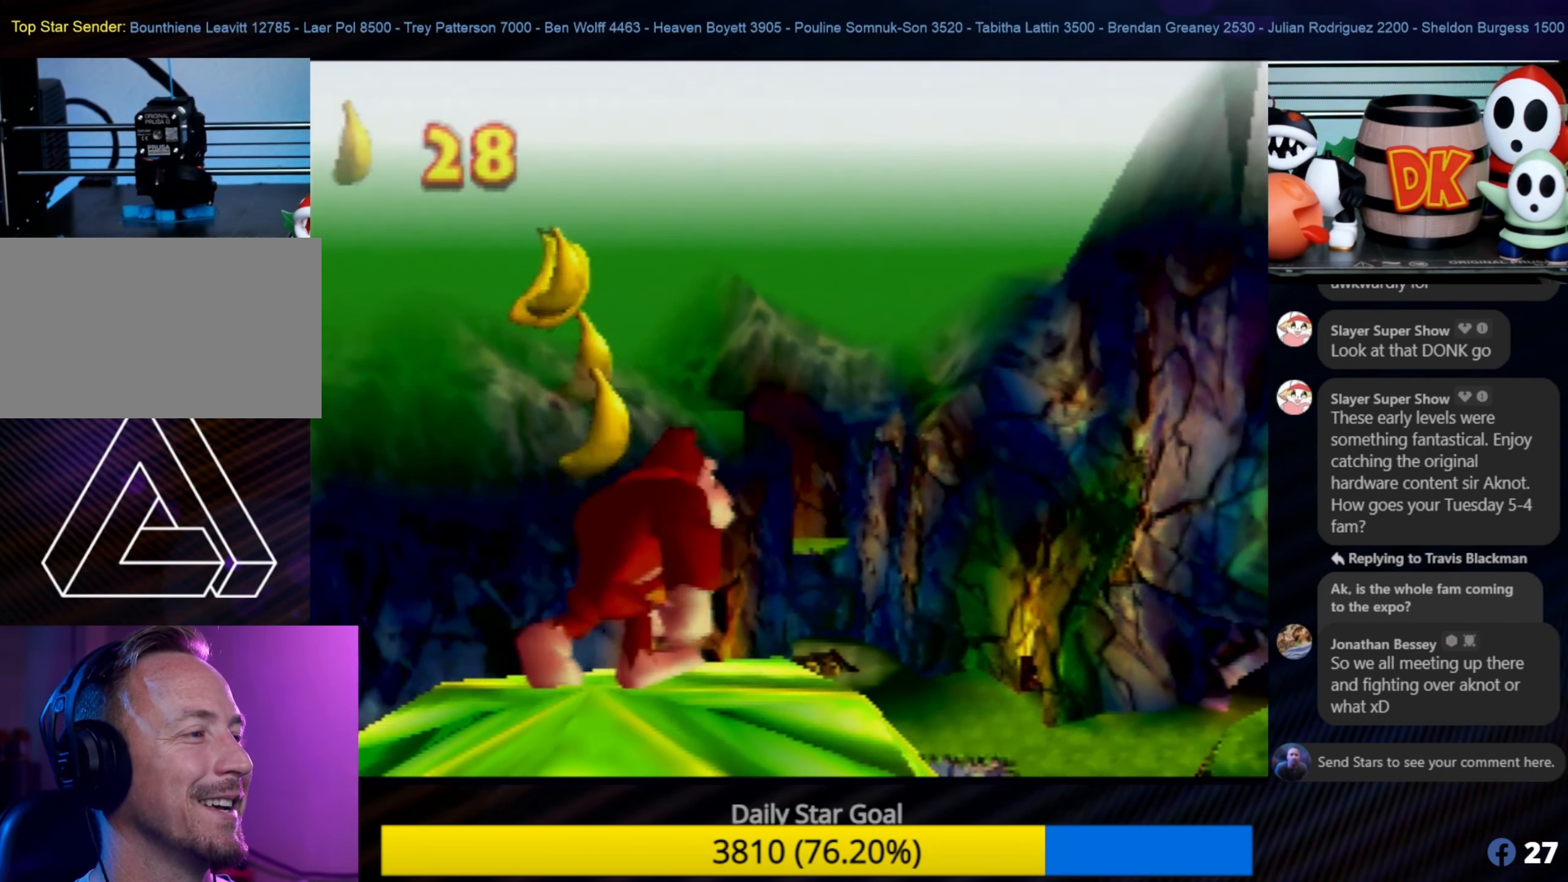
{"buttons": [], "left_stick": "down", "events": [[500, "left_stick", "down"]]}
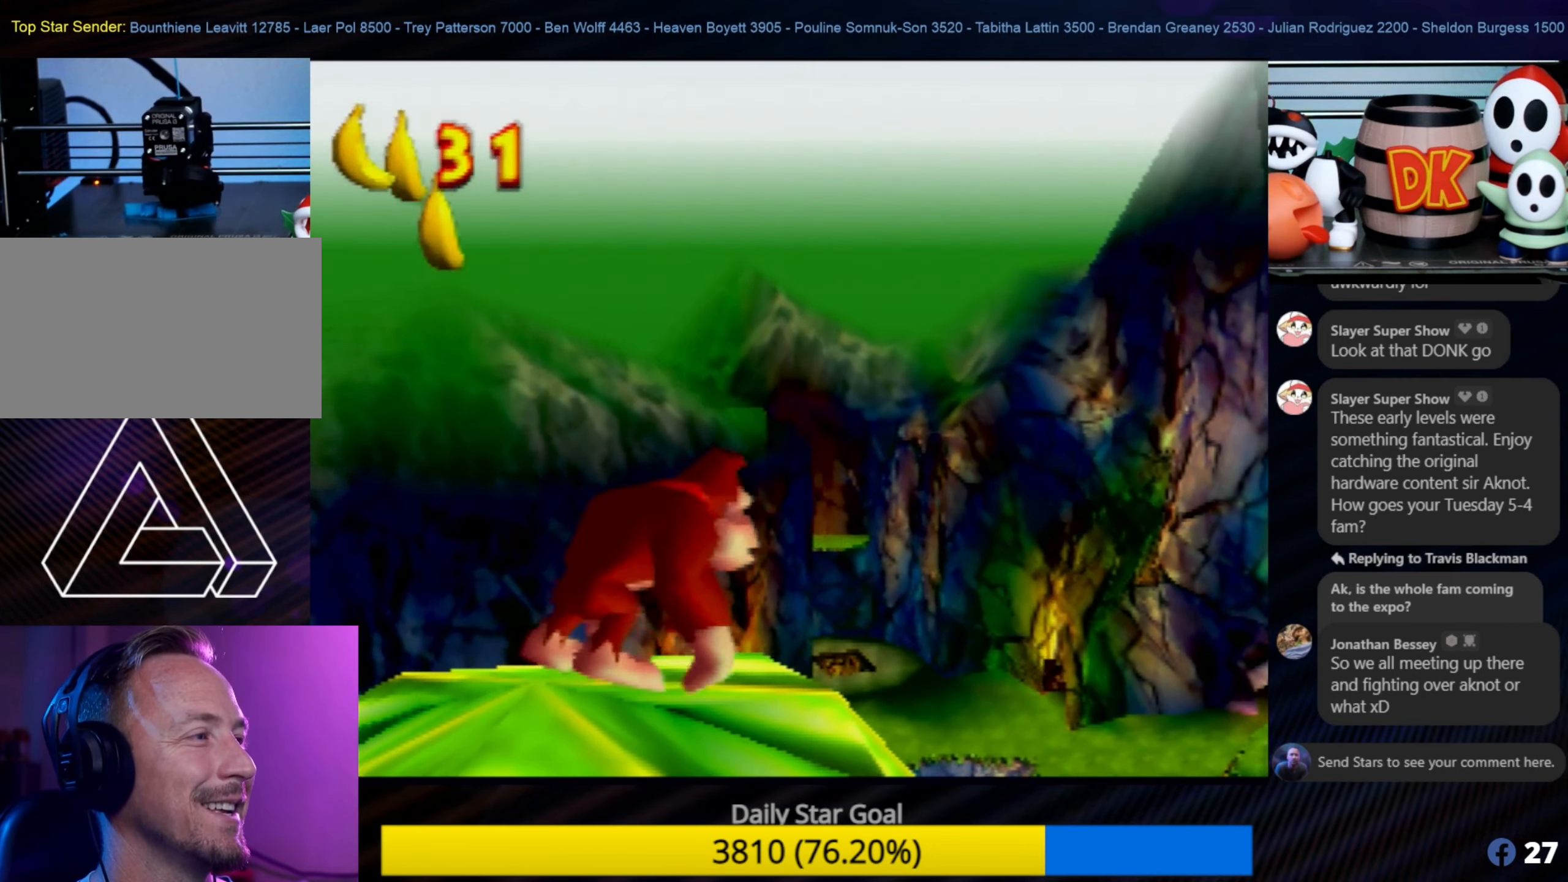
{"buttons": [], "left_stick": "center", "events": [[100, "left_stick", "center"], [367, "left_stick", "up"], [484, "left_stick", "center"]]}
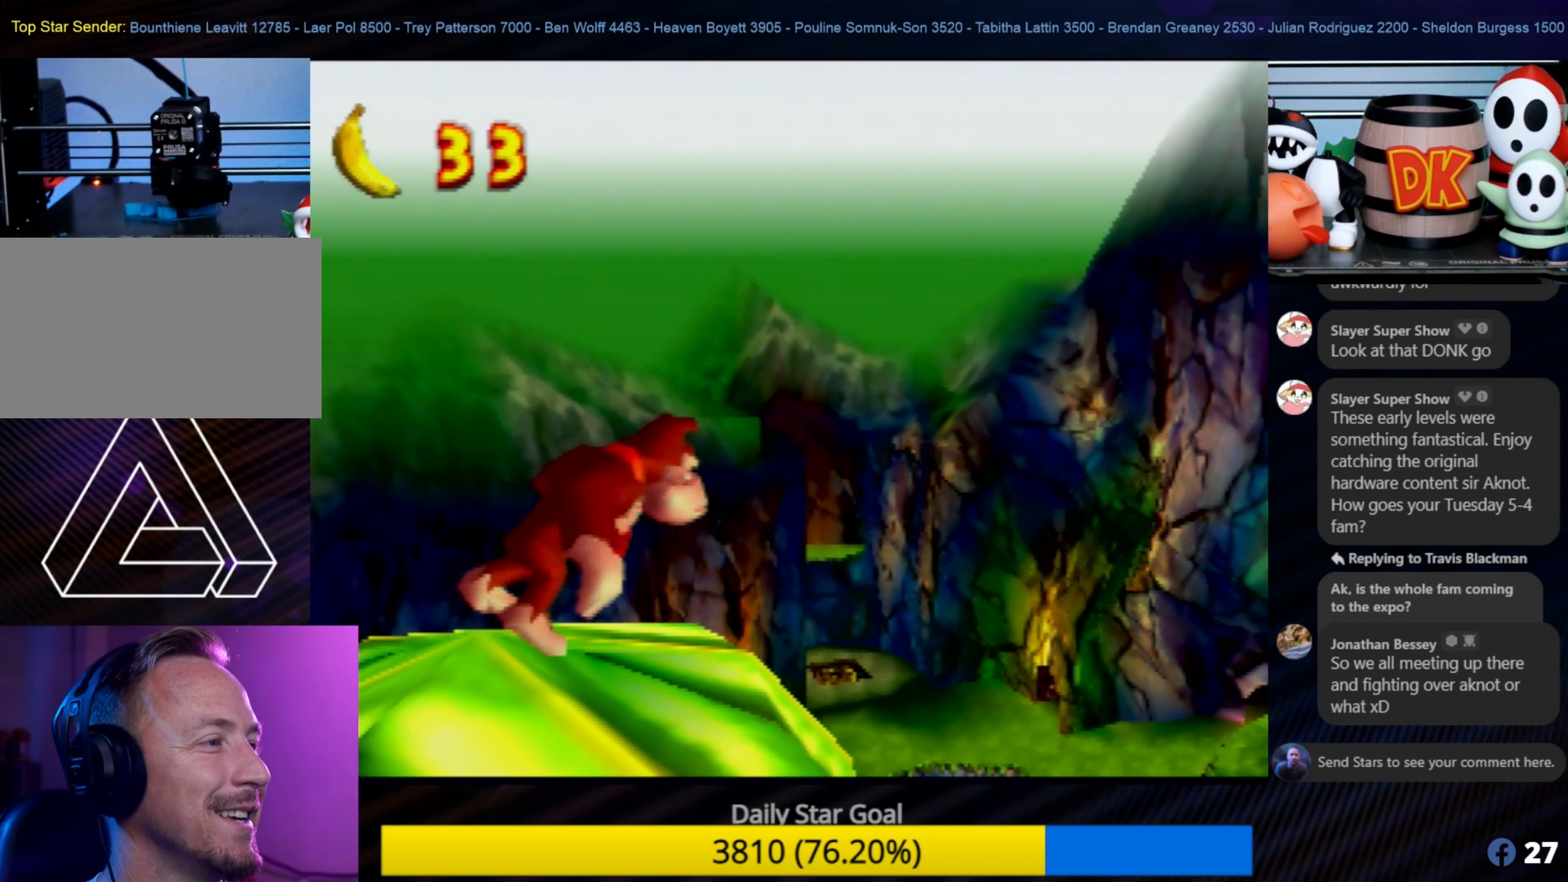
{"buttons": [], "left_stick": "center", "events": [[17, "C_UP", "down"], [167, "C_UP", "up"]]}
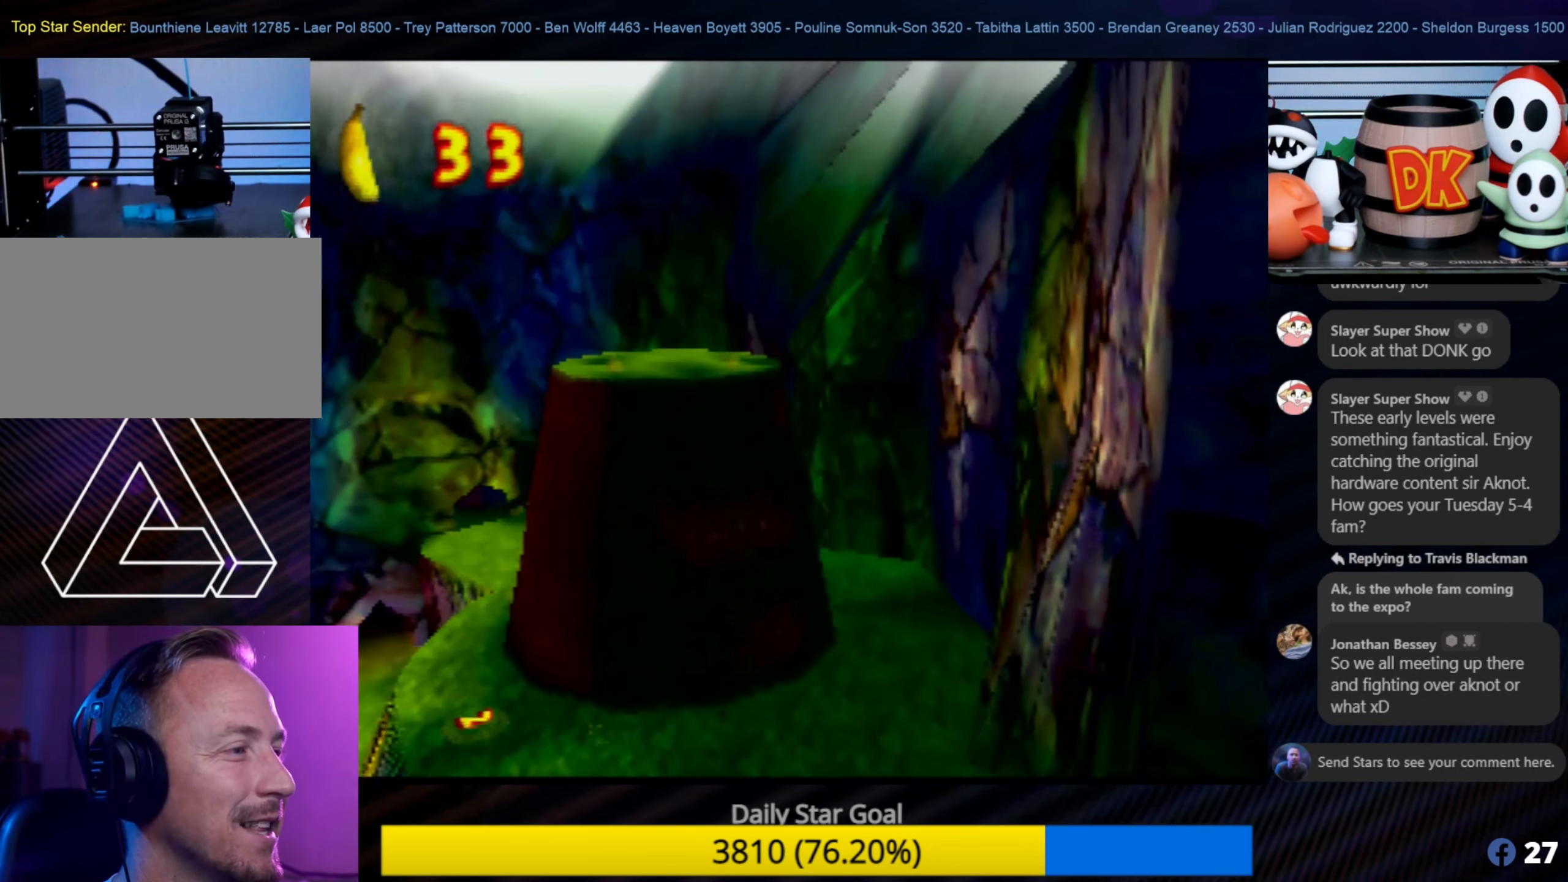
{"buttons": [], "left_stick": "center", "events": [[167, "left_stick", "up-left"], [400, "left_stick", "center"]]}
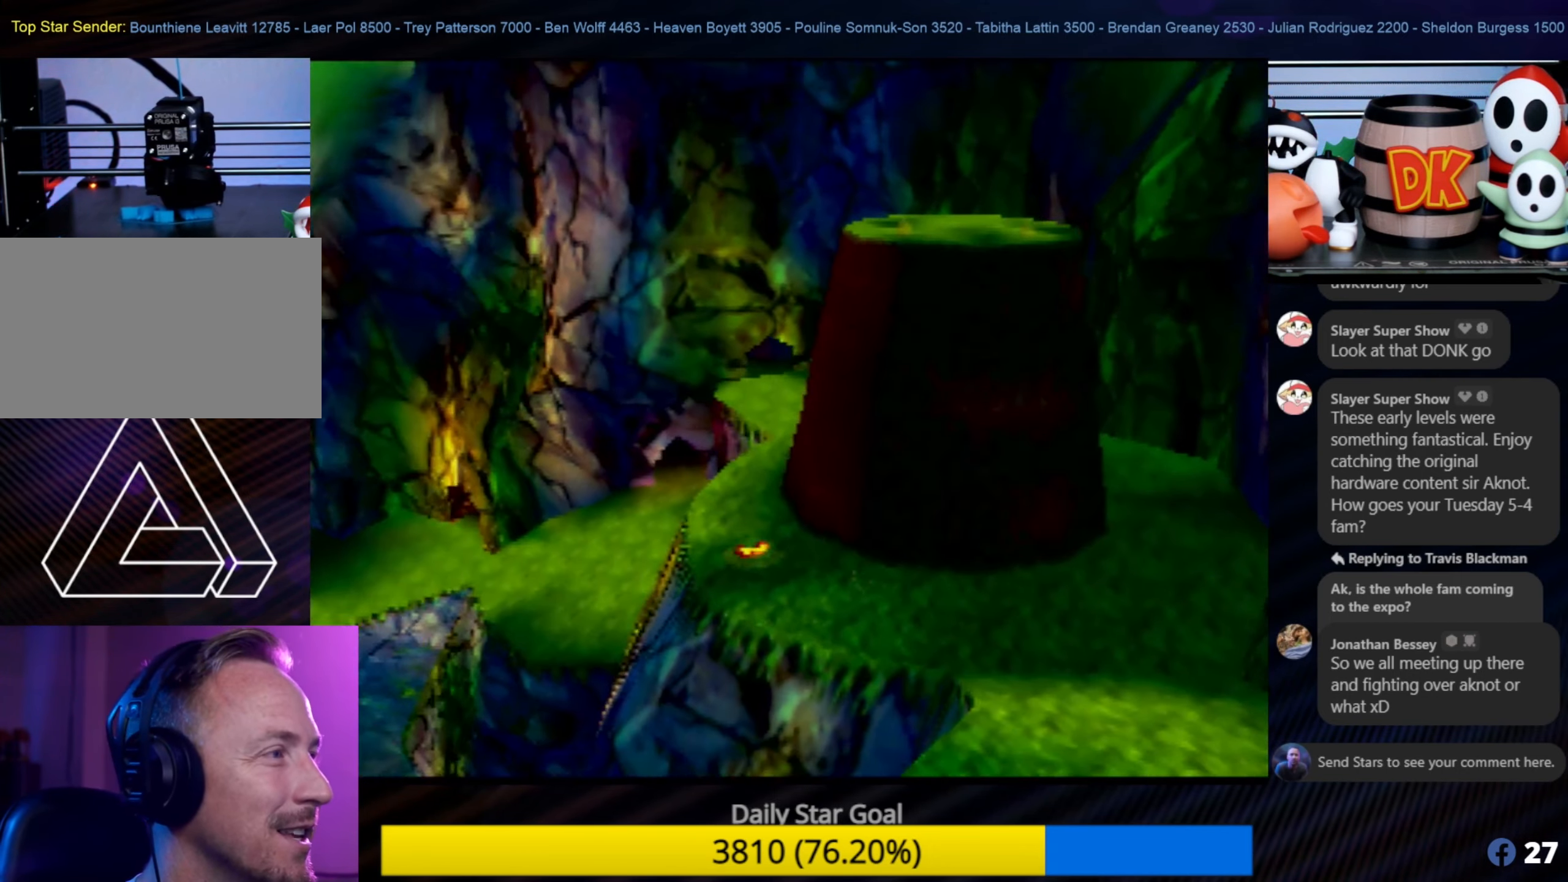
{"buttons": [], "left_stick": "down-left", "events": [[366, "left_stick", "down-left"]]}